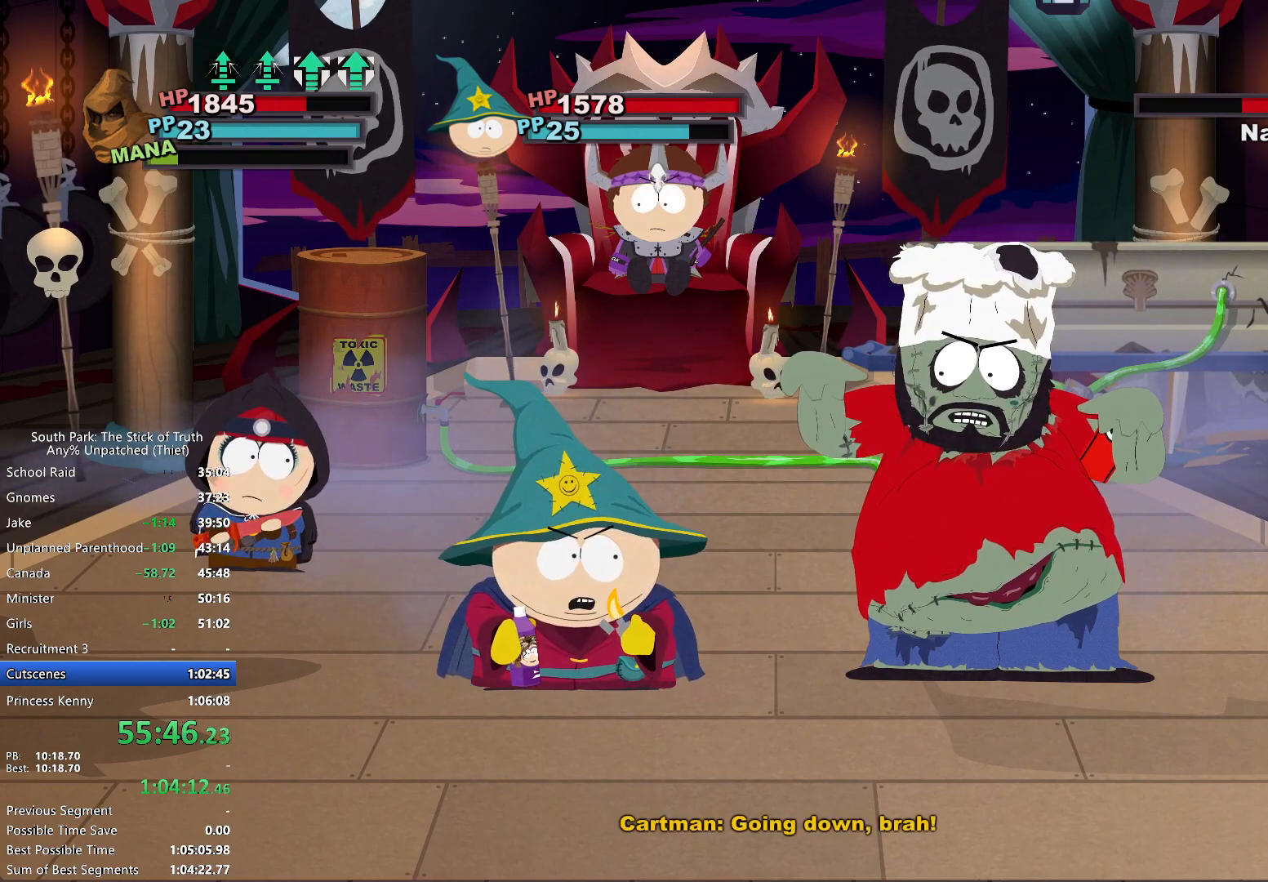
Gameplay with a controller (Xbox layout); each line is a JSON object with the inputs held at the frame after it. "events" lists button and stick changes between this image and that frame as [ms after this image, input, new state], when the widget could be followed in between. Not read: L3 R3.
{"buttons": [], "left_stick": "center", "right_stick": "center", "events": []}
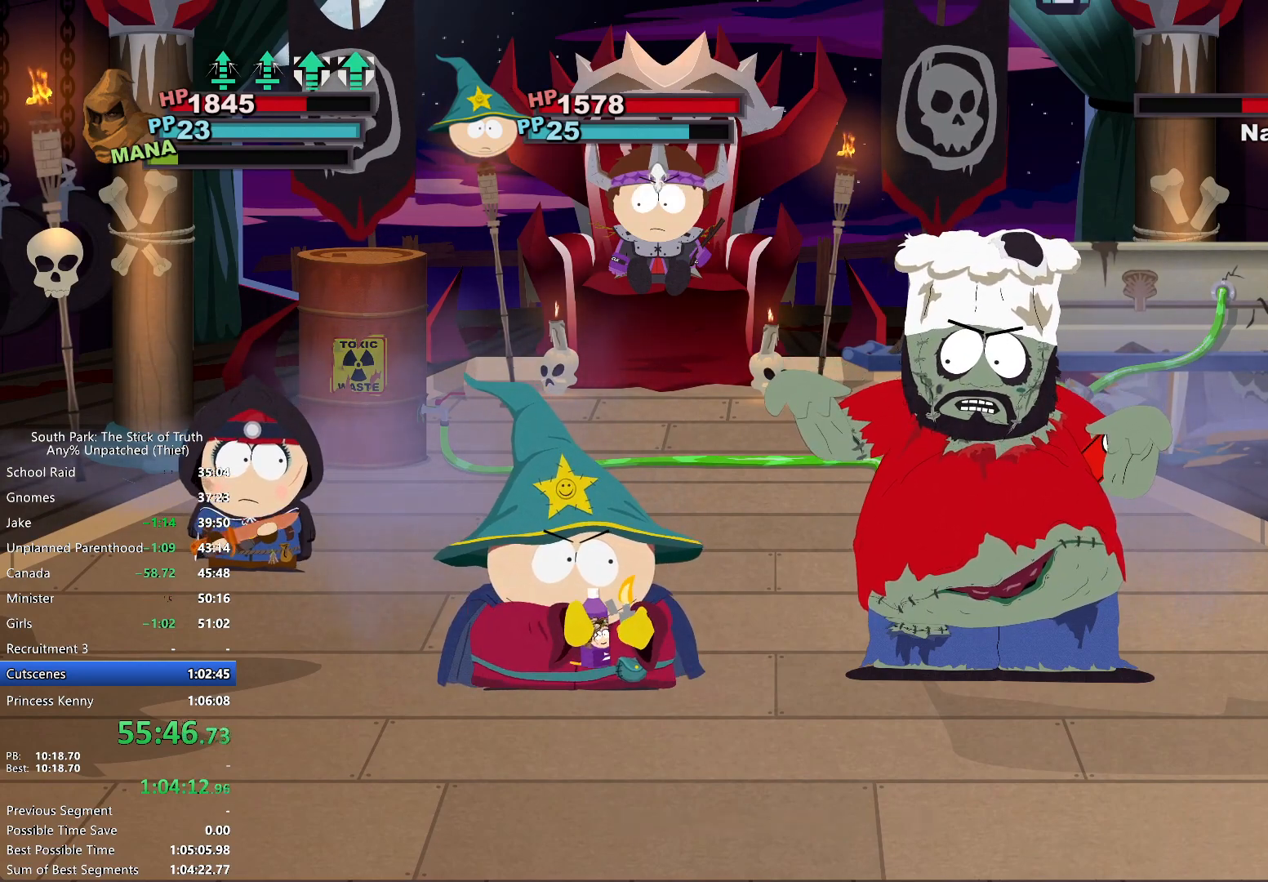
{"buttons": ["L1"], "left_stick": "center", "right_stick": "center", "events": [[333, "L1", "down"]]}
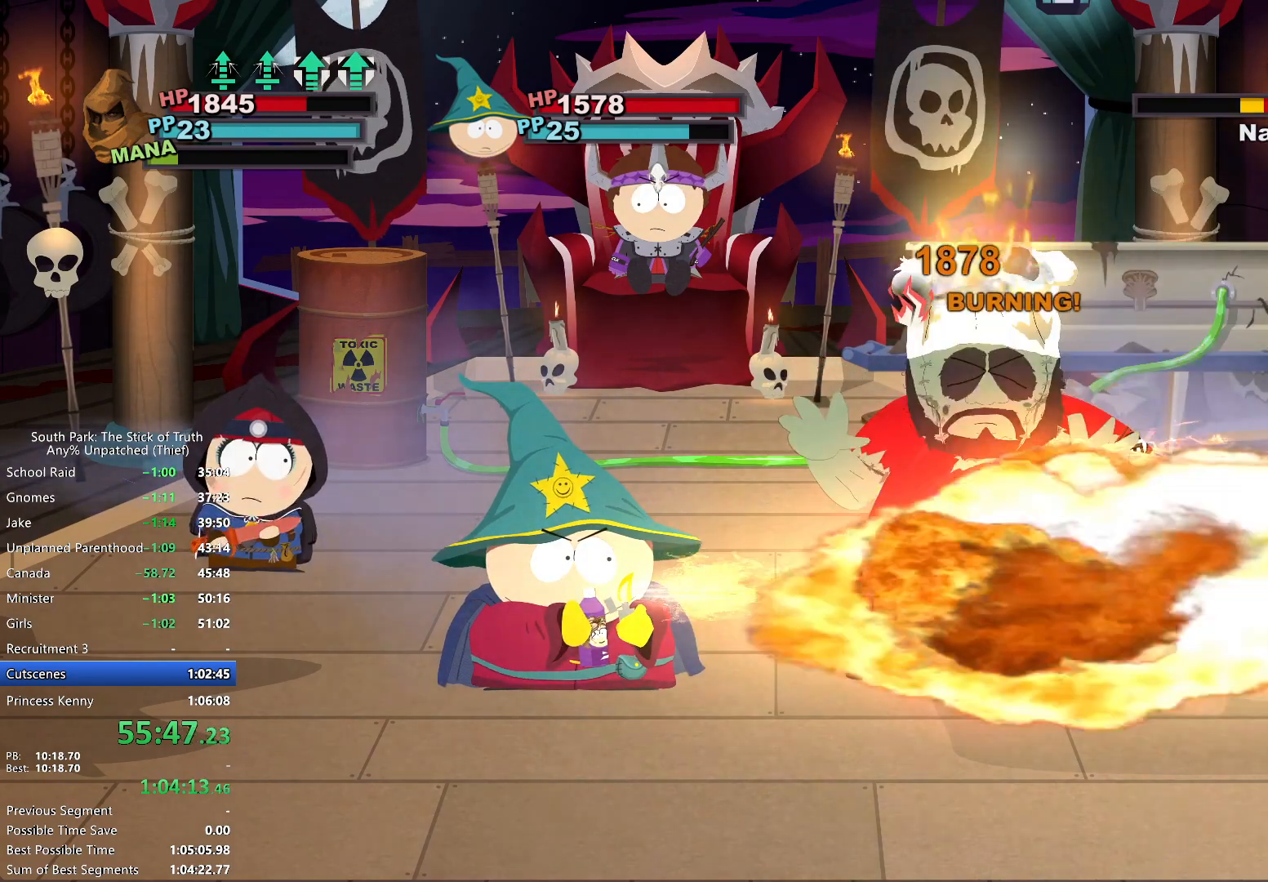
{"buttons": [], "left_stick": "center", "right_stick": "center"}
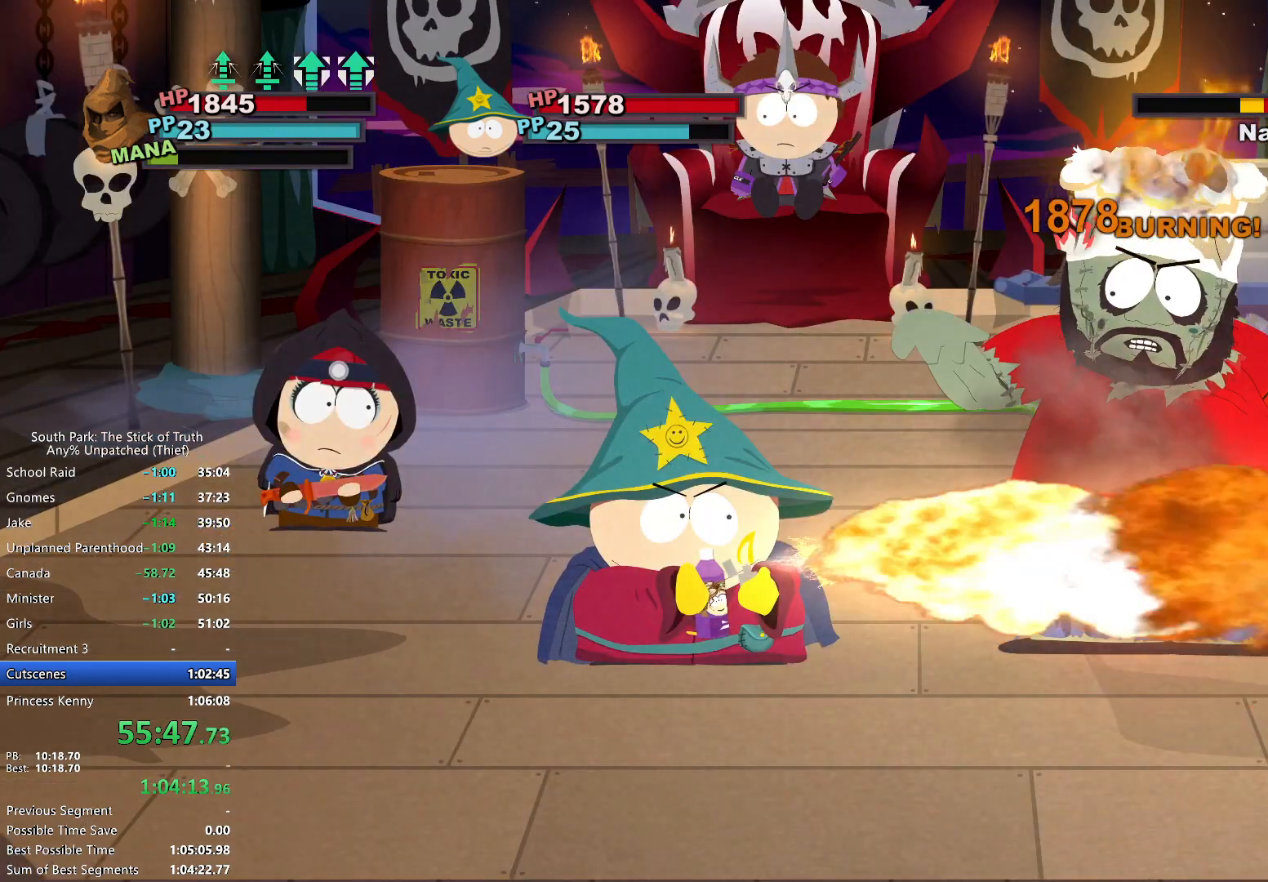
{"buttons": [], "left_stick": "center", "right_stick": "center", "events": []}
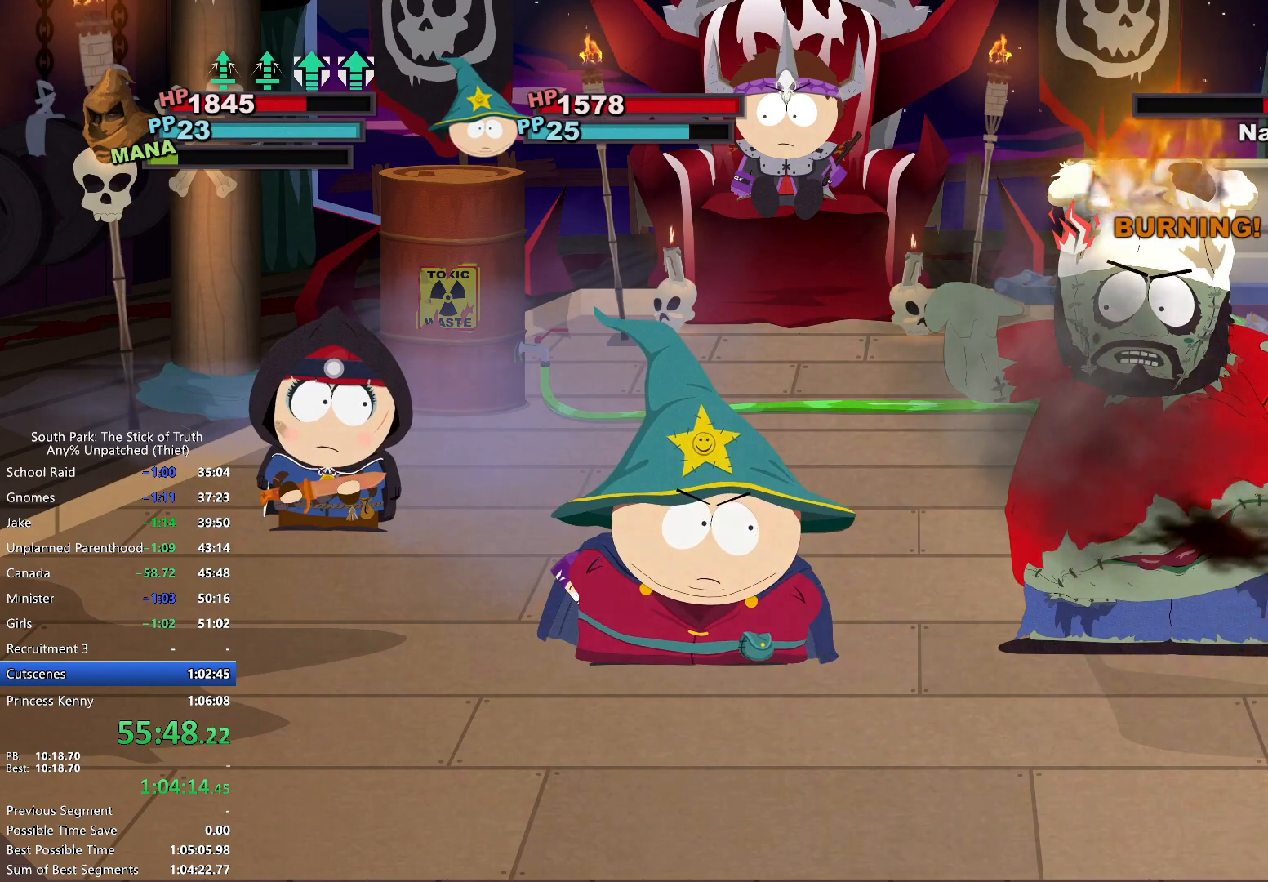
{"buttons": [], "left_stick": "center", "right_stick": "center", "events": []}
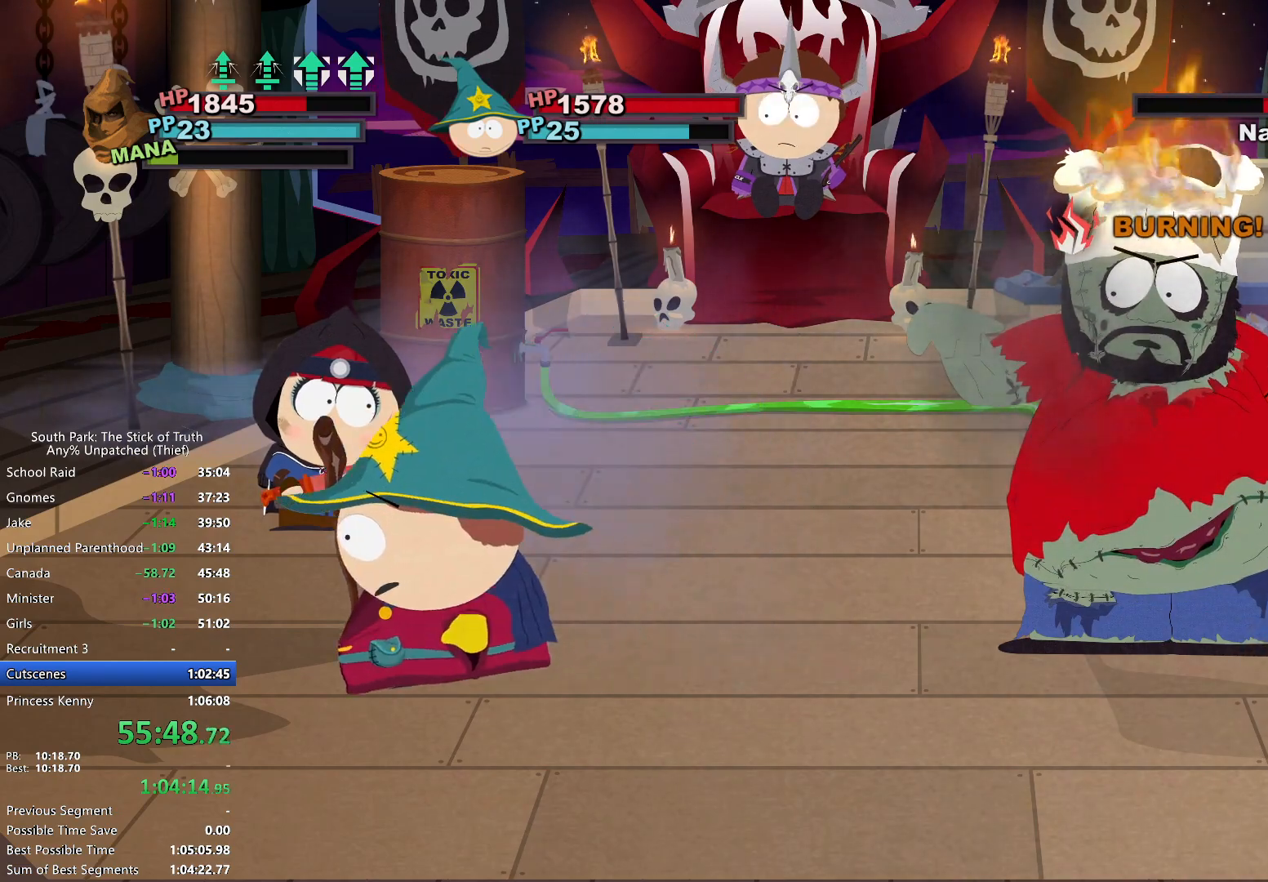
{"buttons": [], "left_stick": "center", "right_stick": "center", "events": []}
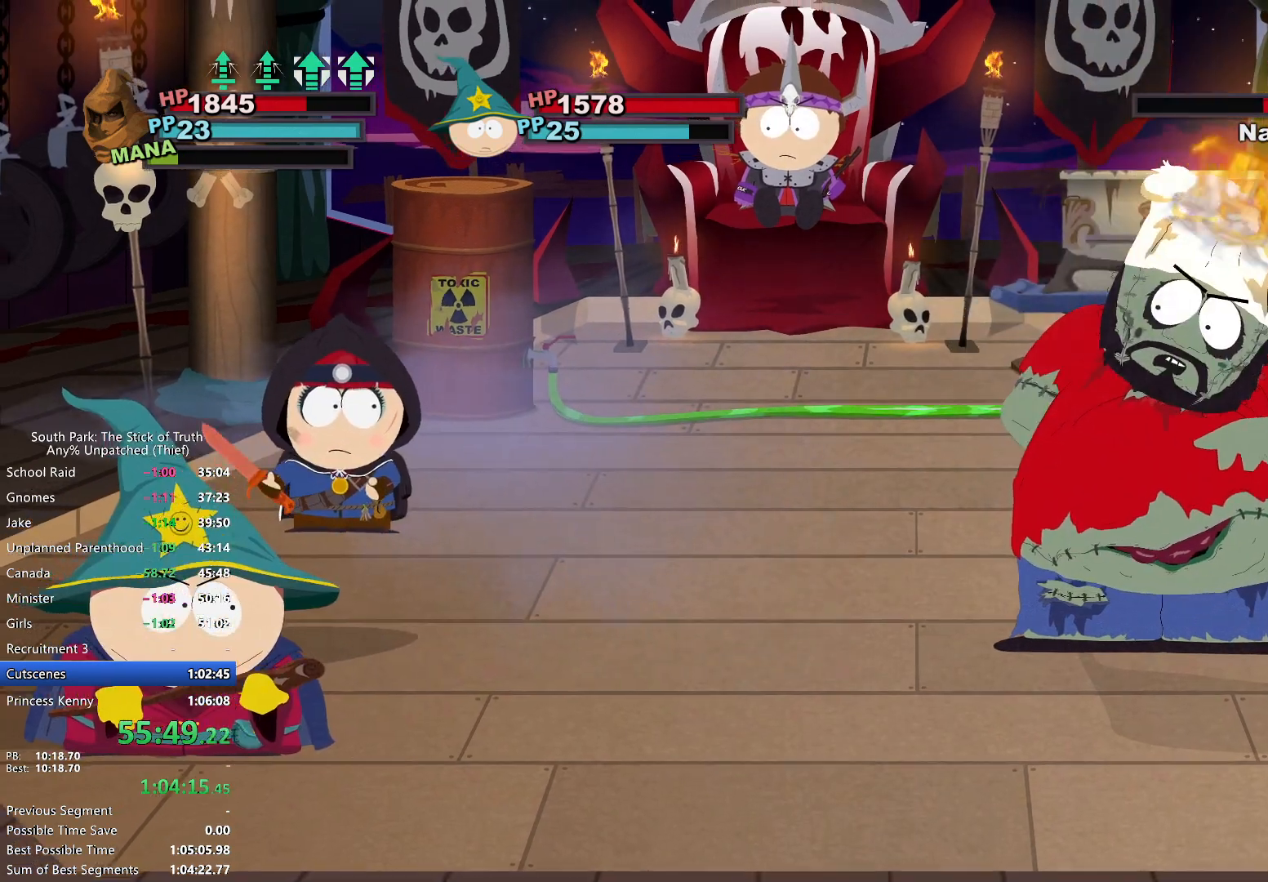
{"buttons": [], "left_stick": "center", "right_stick": "center", "events": []}
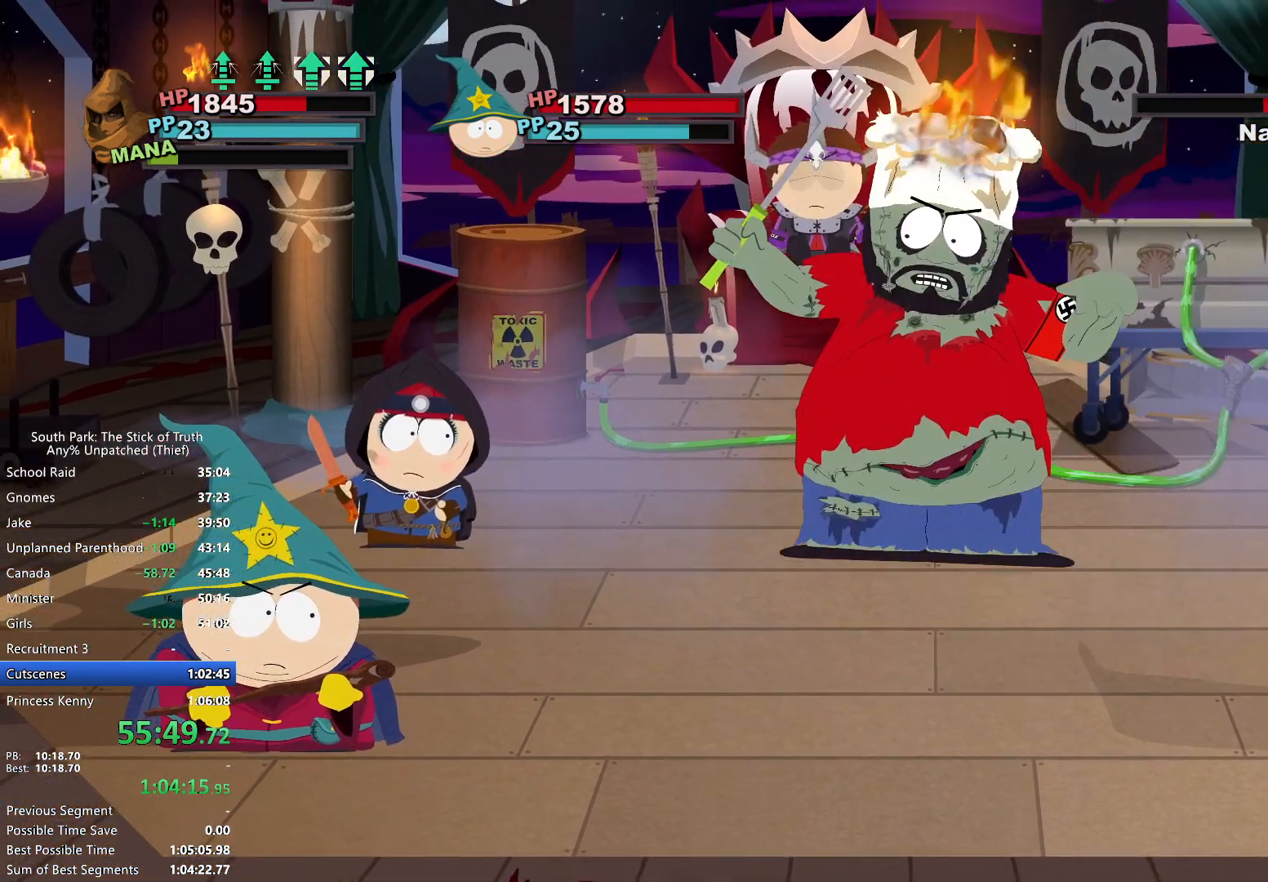
{"buttons": ["A"], "left_stick": "center", "right_stick": "center", "events": [[450, "A", "down"]]}
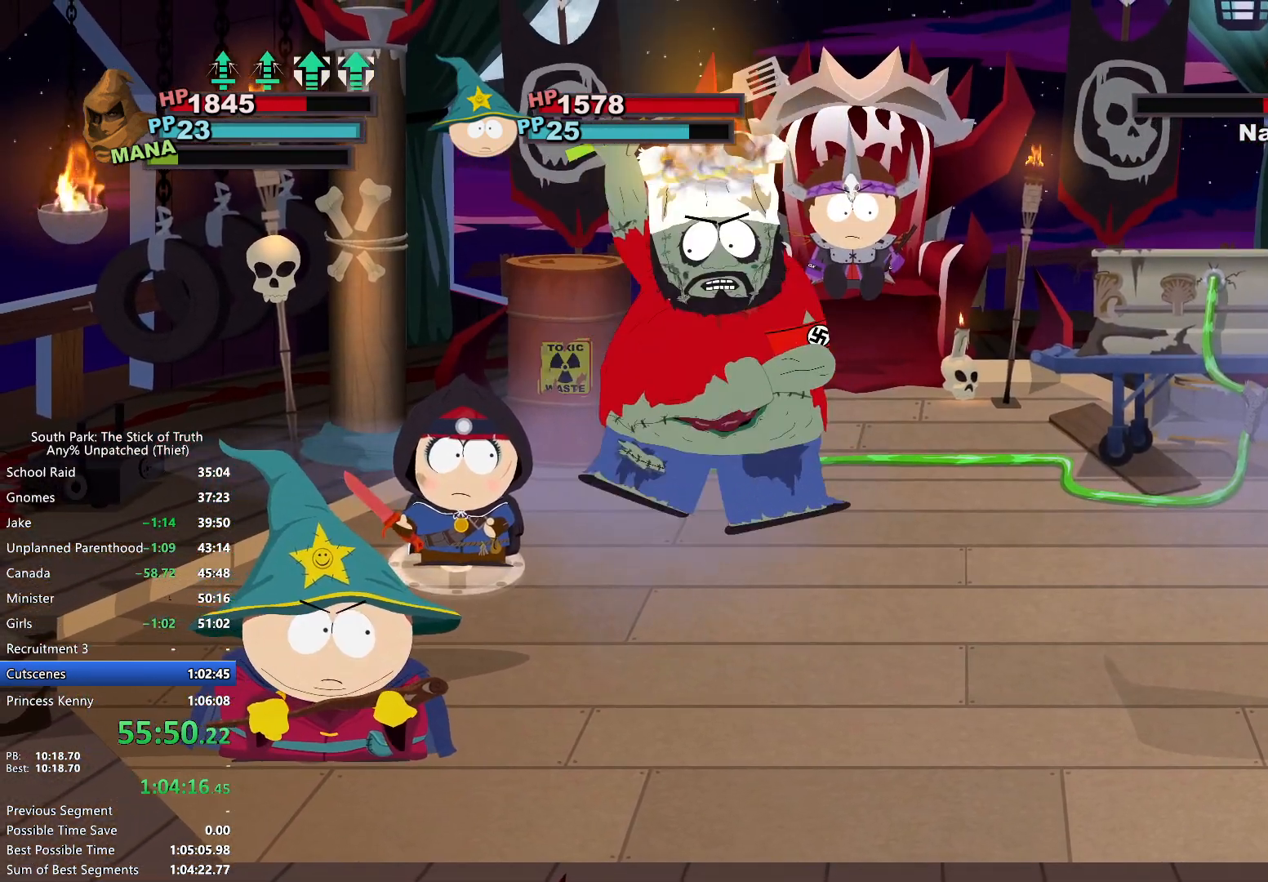
{"buttons": [], "left_stick": "center", "right_stick": "center", "events": [[350, "A", "up"]]}
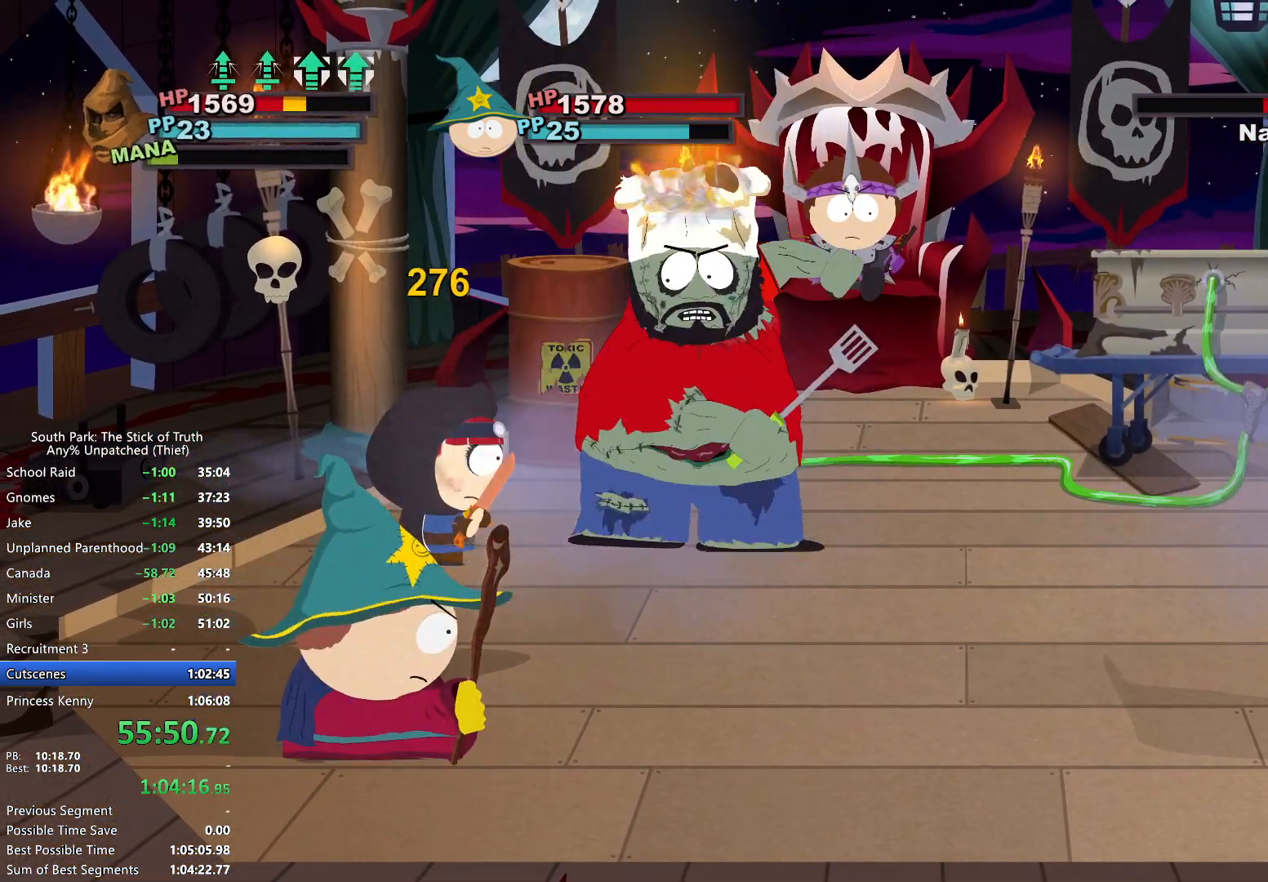
{"buttons": [], "left_stick": "center", "right_stick": "center", "events": []}
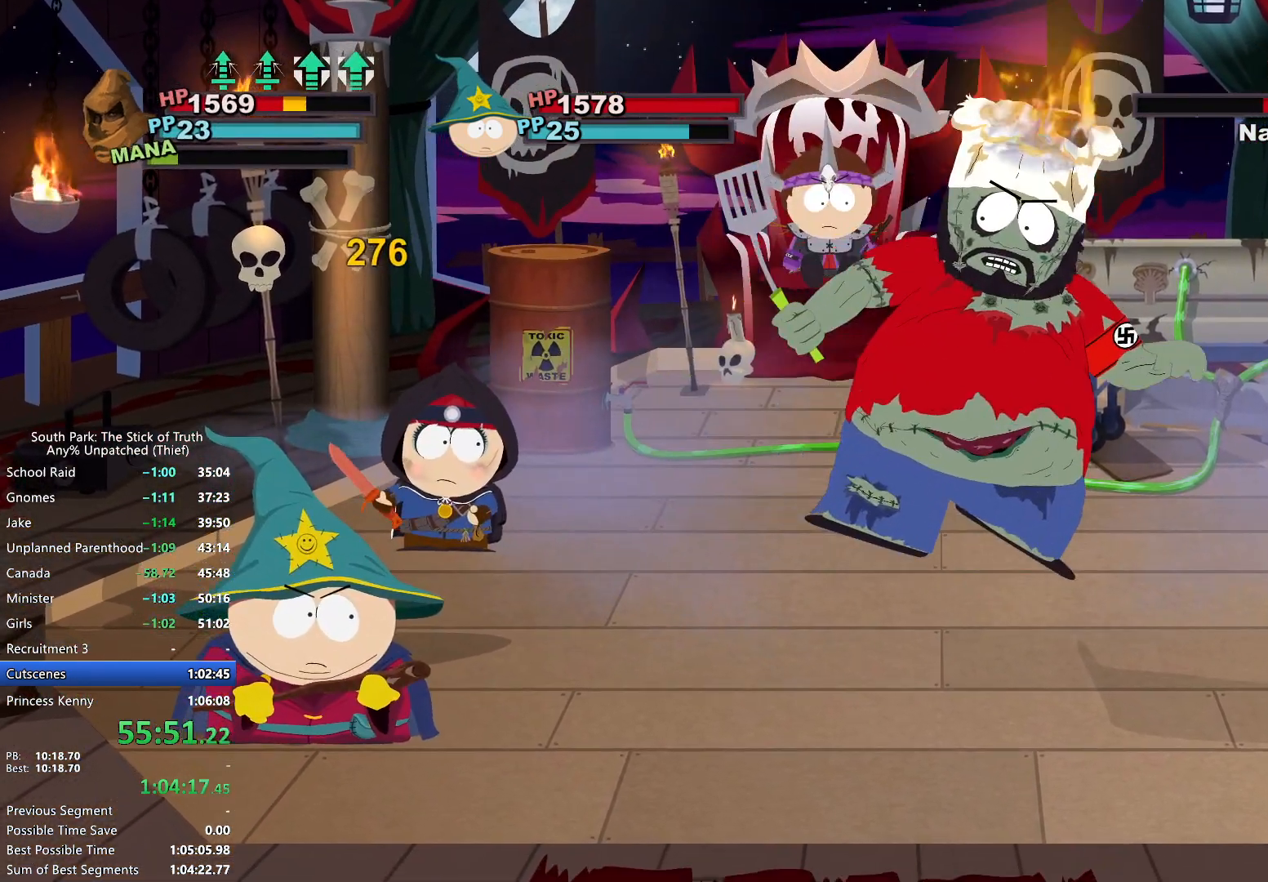
{"buttons": [], "left_stick": "center", "right_stick": "center", "events": []}
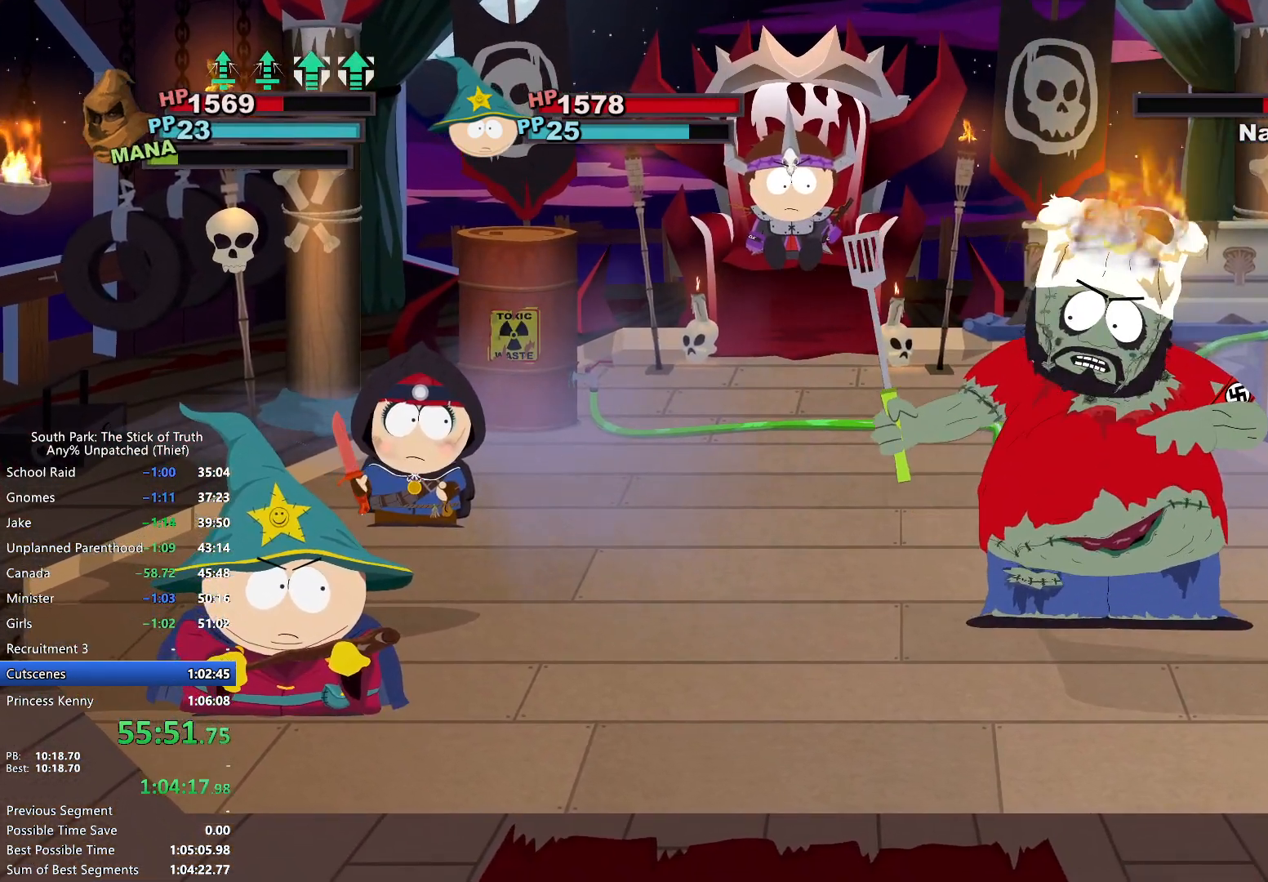
{"buttons": [], "left_stick": "left", "right_stick": "center", "events": [[200, "left_stick", "down"], [317, "left_stick", "left"]]}
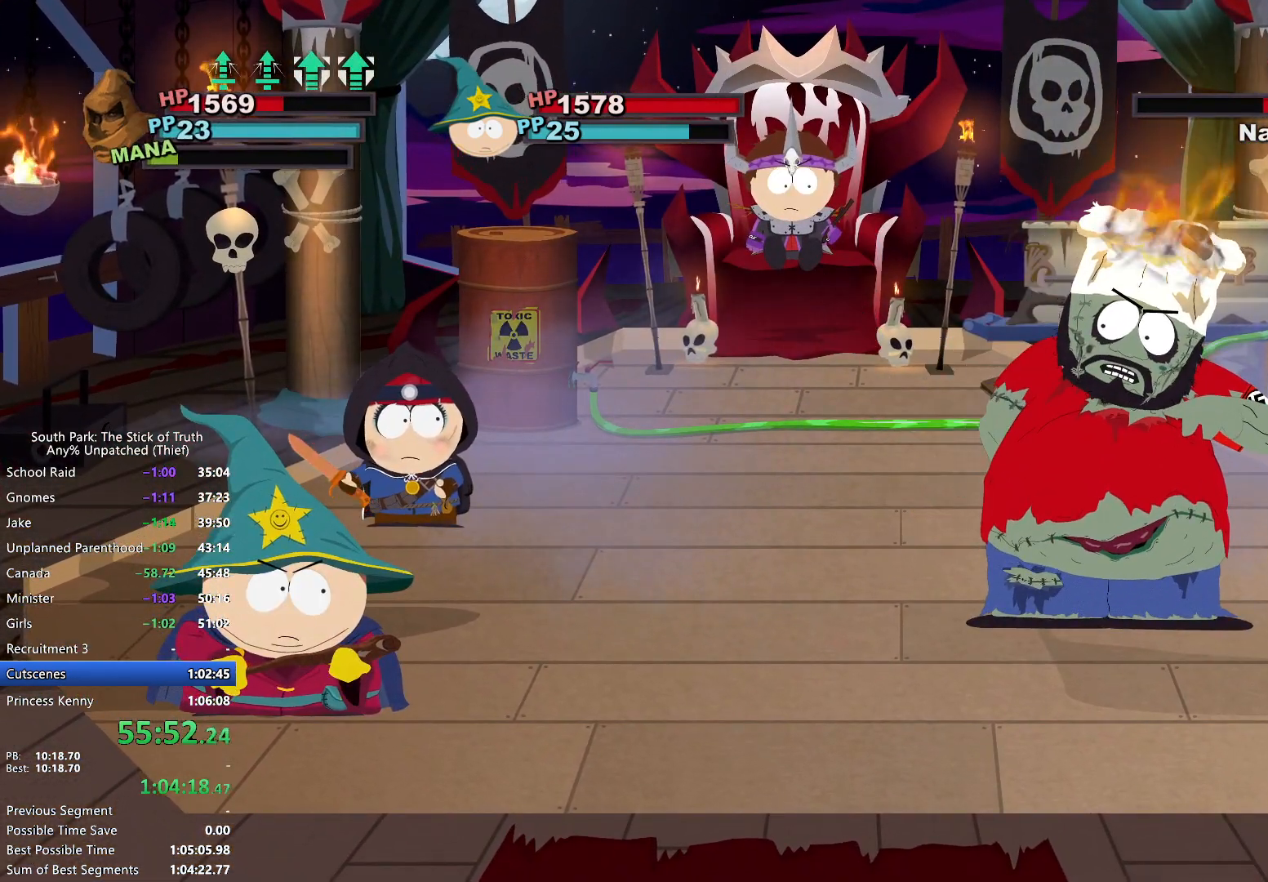
{"buttons": [], "left_stick": "down-left", "right_stick": "center", "events": [[67, "left_stick", "center"], [417, "left_stick", "down-left"]]}
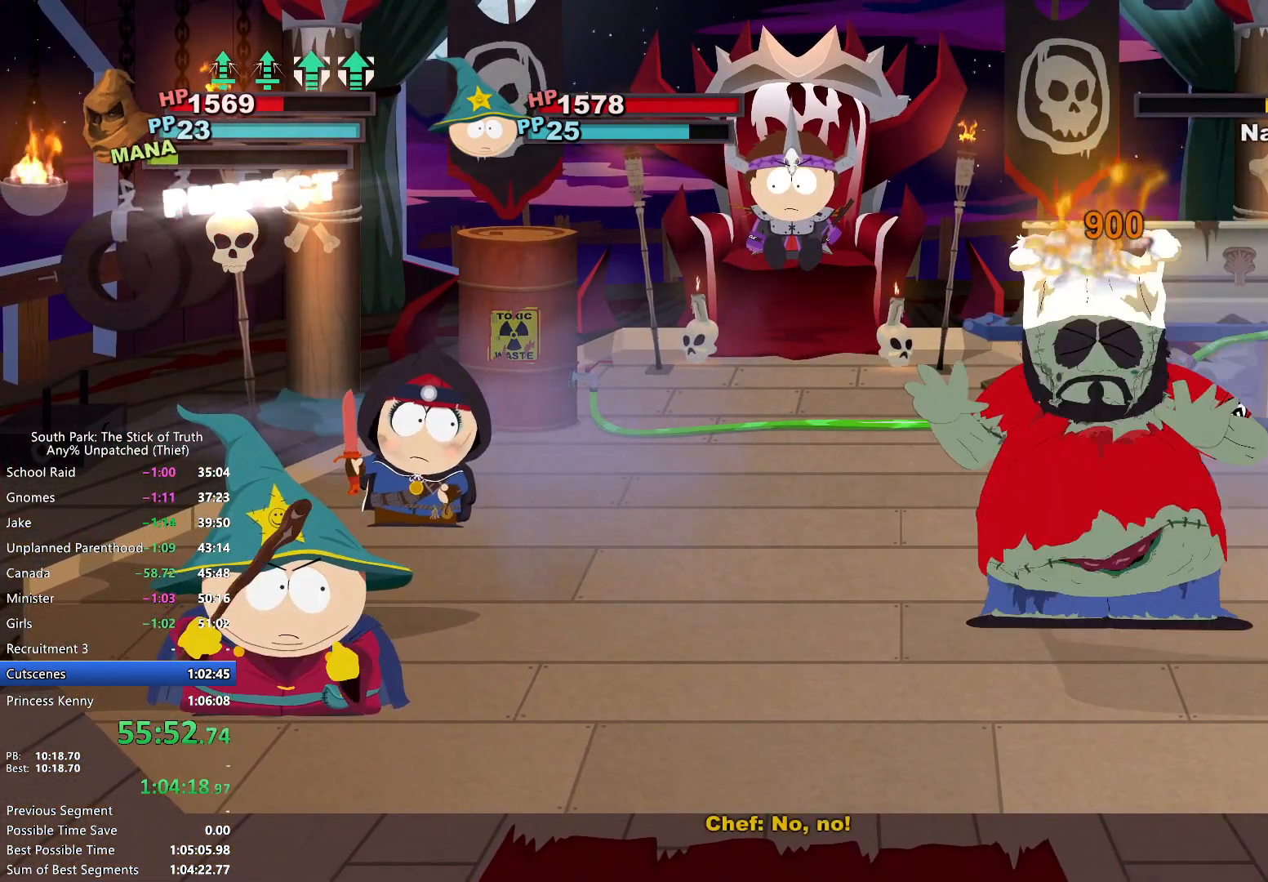
{"buttons": [], "left_stick": "left", "right_stick": "center", "events": [[50, "left_stick", "left"]]}
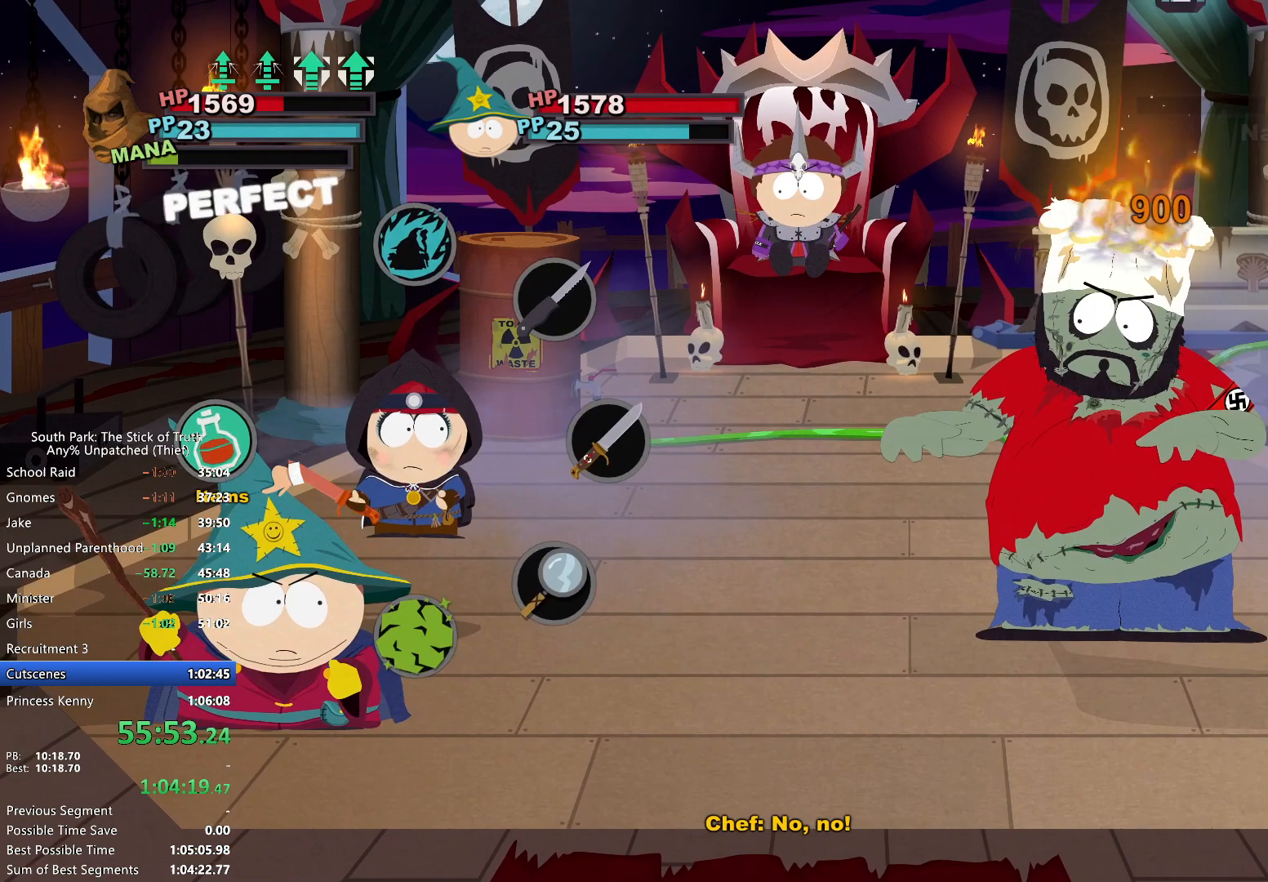
{"buttons": [], "left_stick": "down", "right_stick": "center", "events": [[33, "A", "down"], [100, "left_stick", "down-left"], [117, "A", "up"], [283, "left_stick", "down"]]}
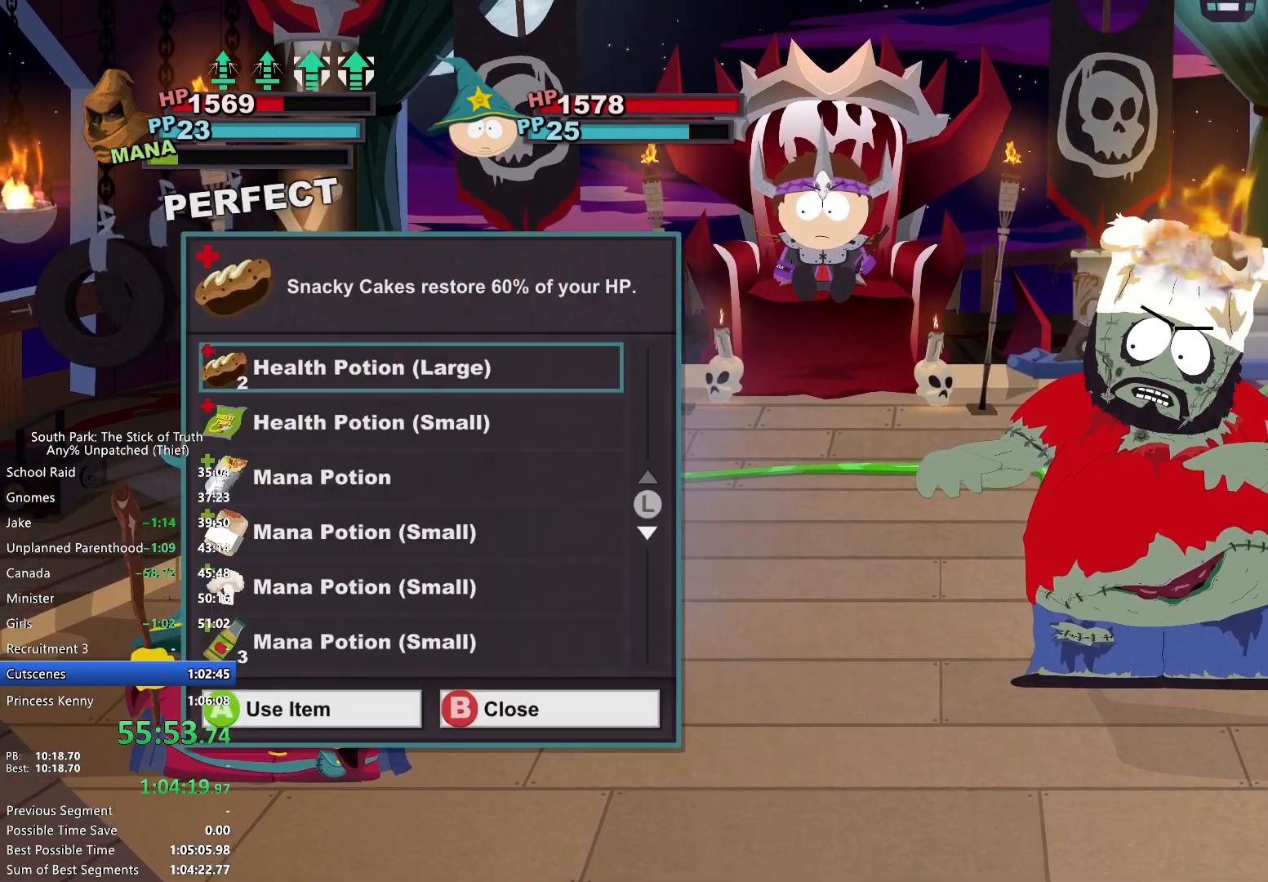
{"buttons": [], "left_stick": "down", "right_stick": "center", "events": []}
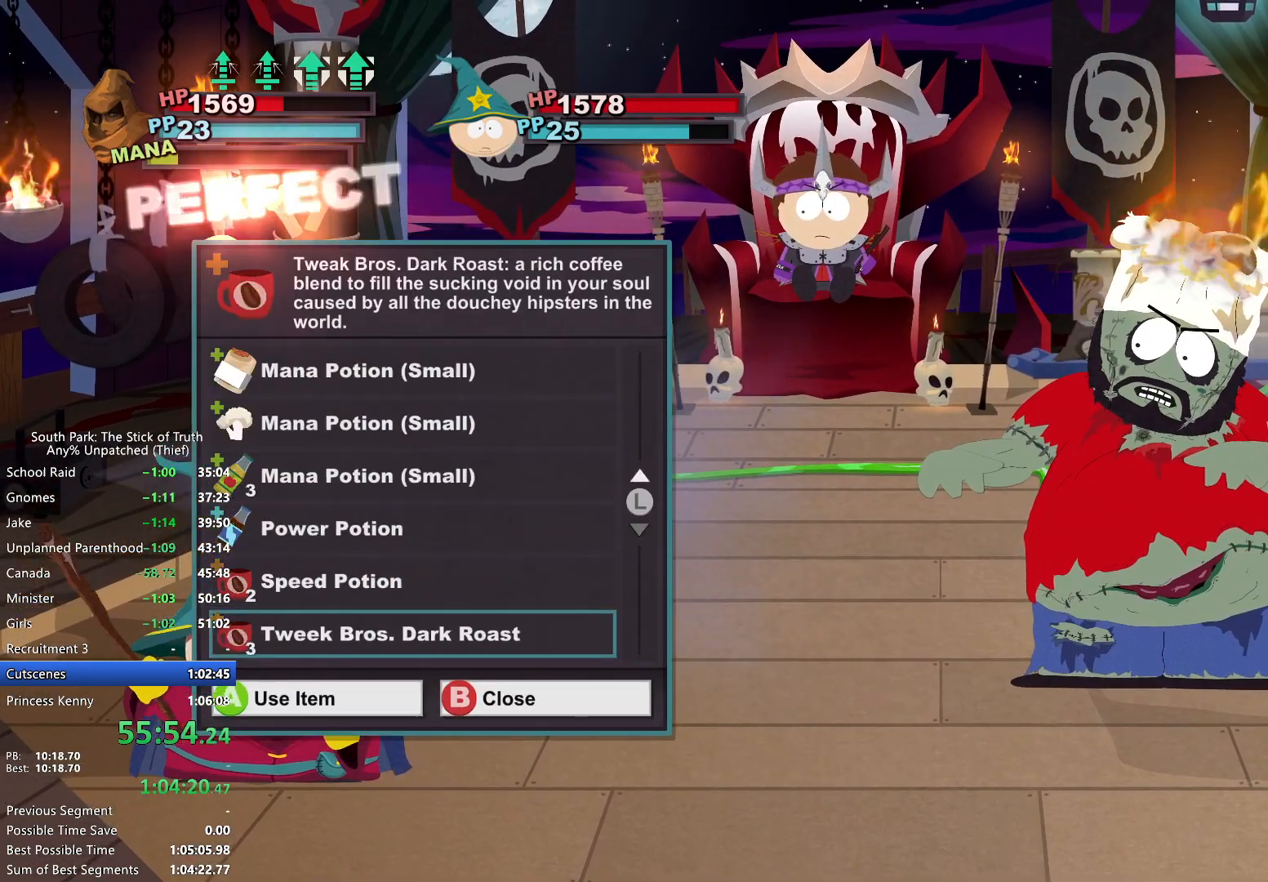
{"buttons": ["A"], "left_stick": "center", "right_stick": "center", "events": [[183, "left_stick", "center"], [217, "A", "down"], [283, "A", "up"], [483, "A", "down"]]}
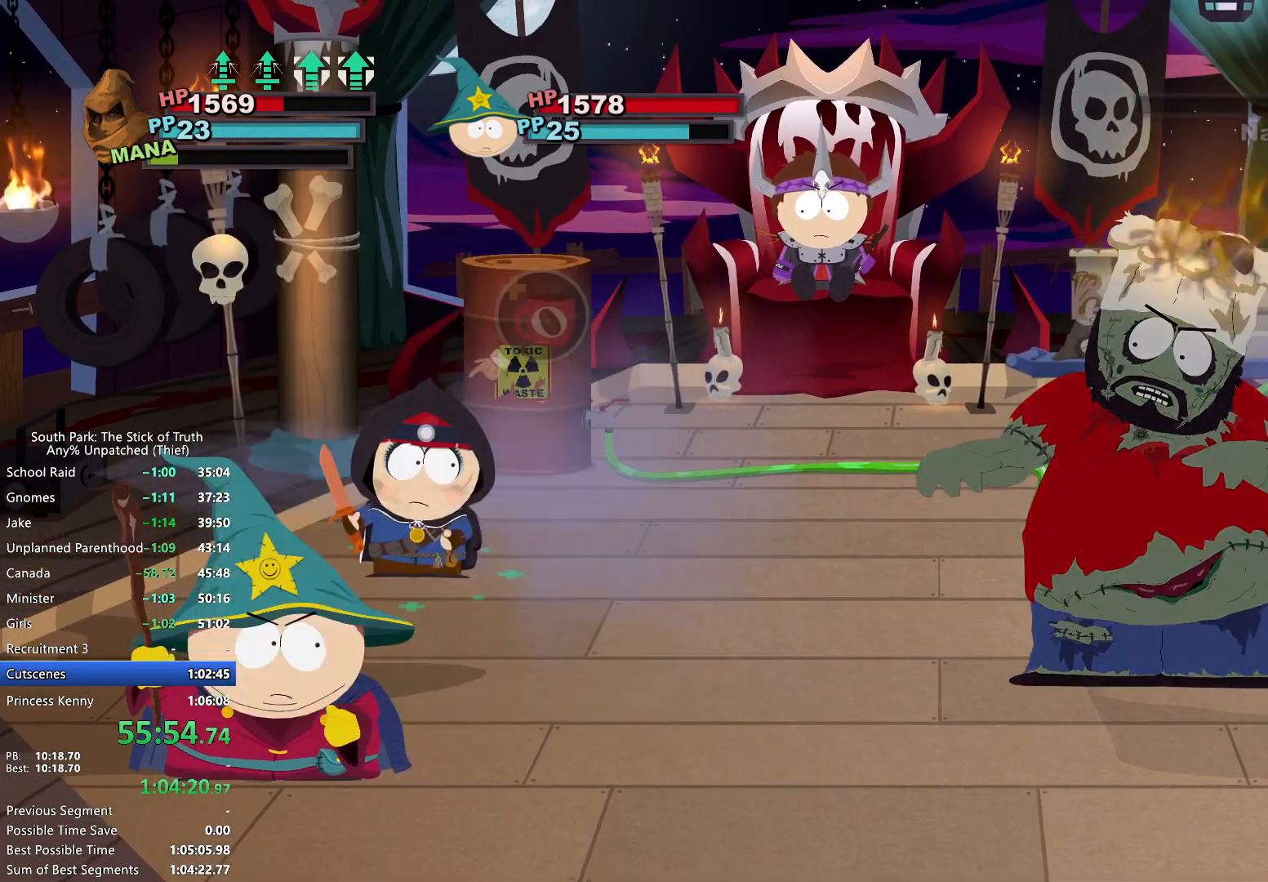
{"buttons": [], "left_stick": "center", "right_stick": "center", "events": [[17, "A", "up"]]}
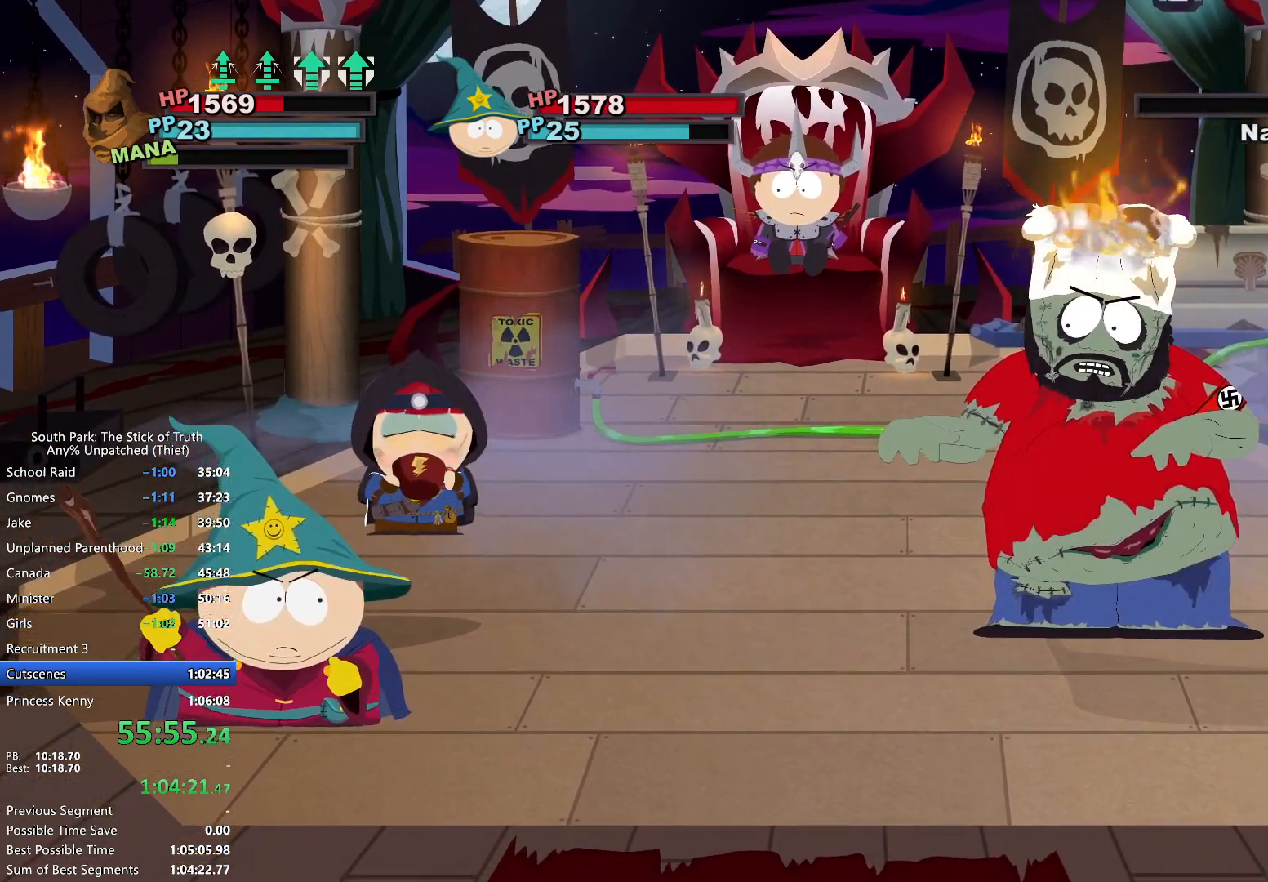
{"buttons": [], "left_stick": "center", "right_stick": "center", "events": []}
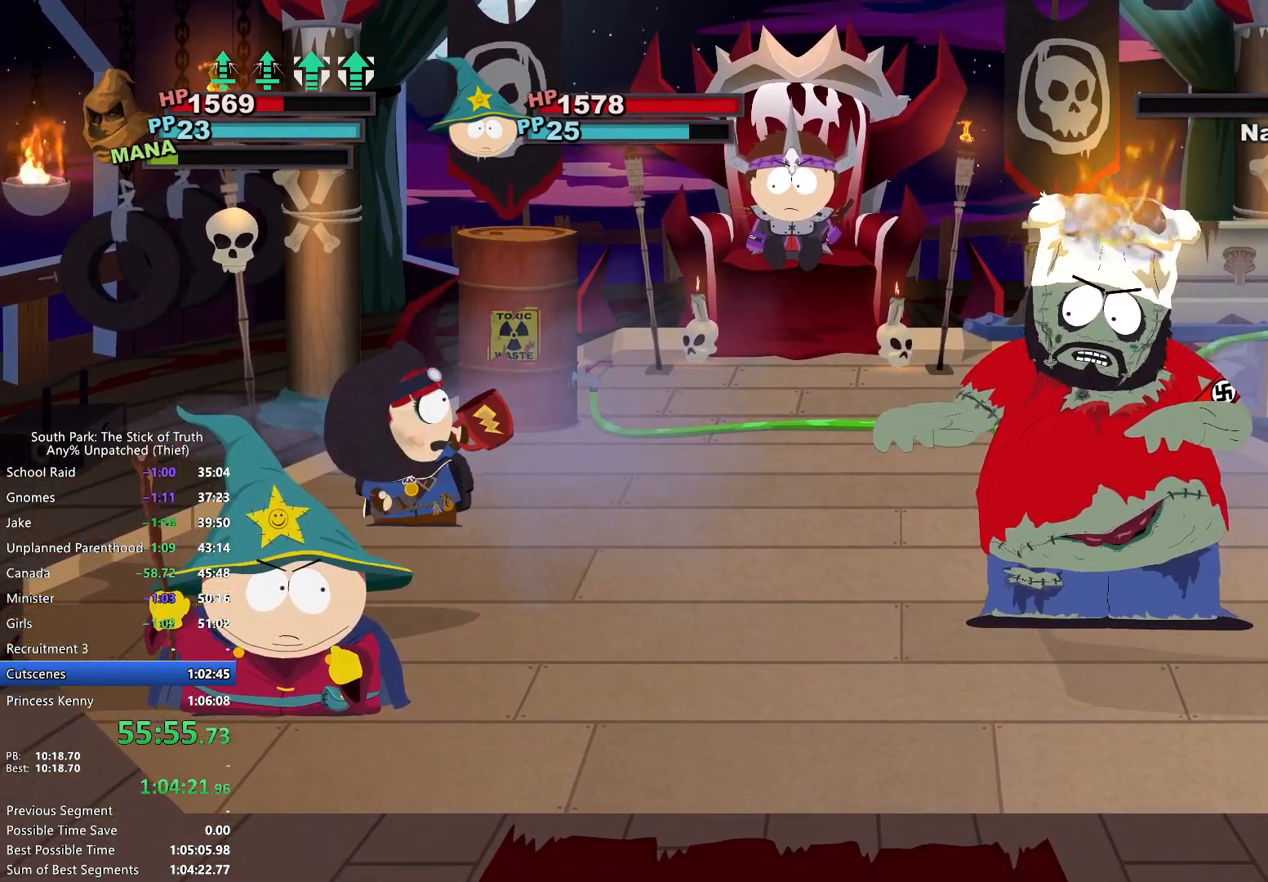
{"buttons": [], "left_stick": "center", "right_stick": "center", "events": []}
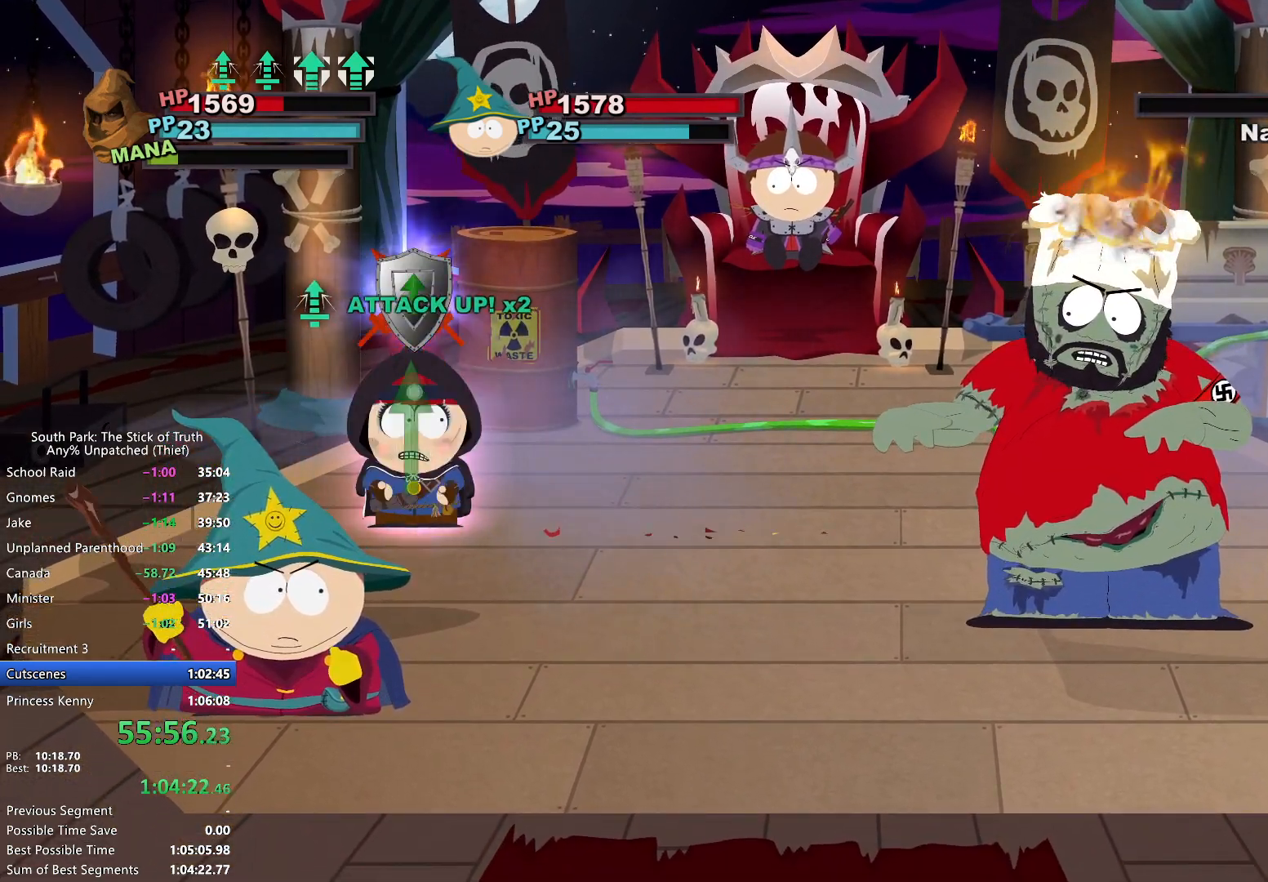
{"buttons": [], "left_stick": "center", "right_stick": "center", "events": []}
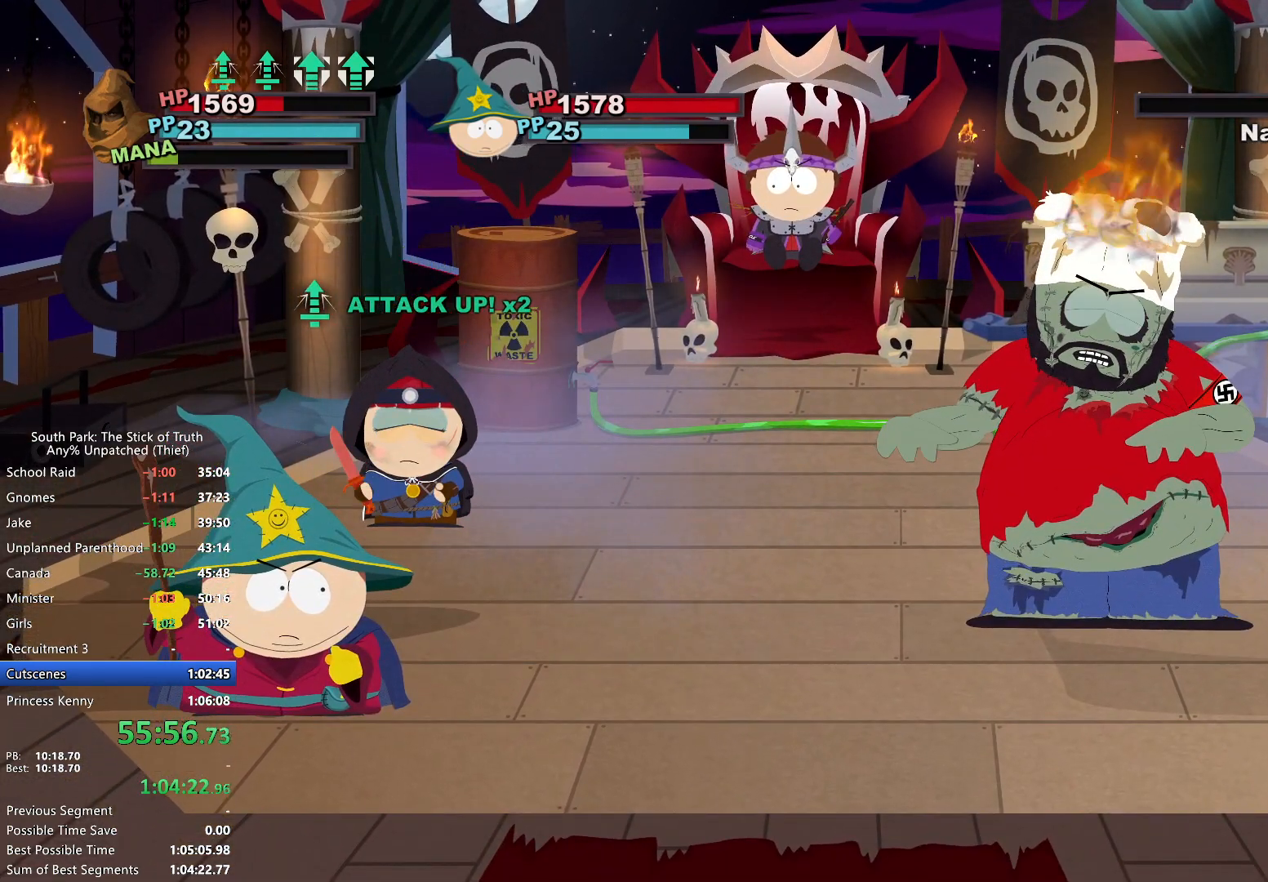
{"buttons": [], "left_stick": "center", "right_stick": "center", "events": []}
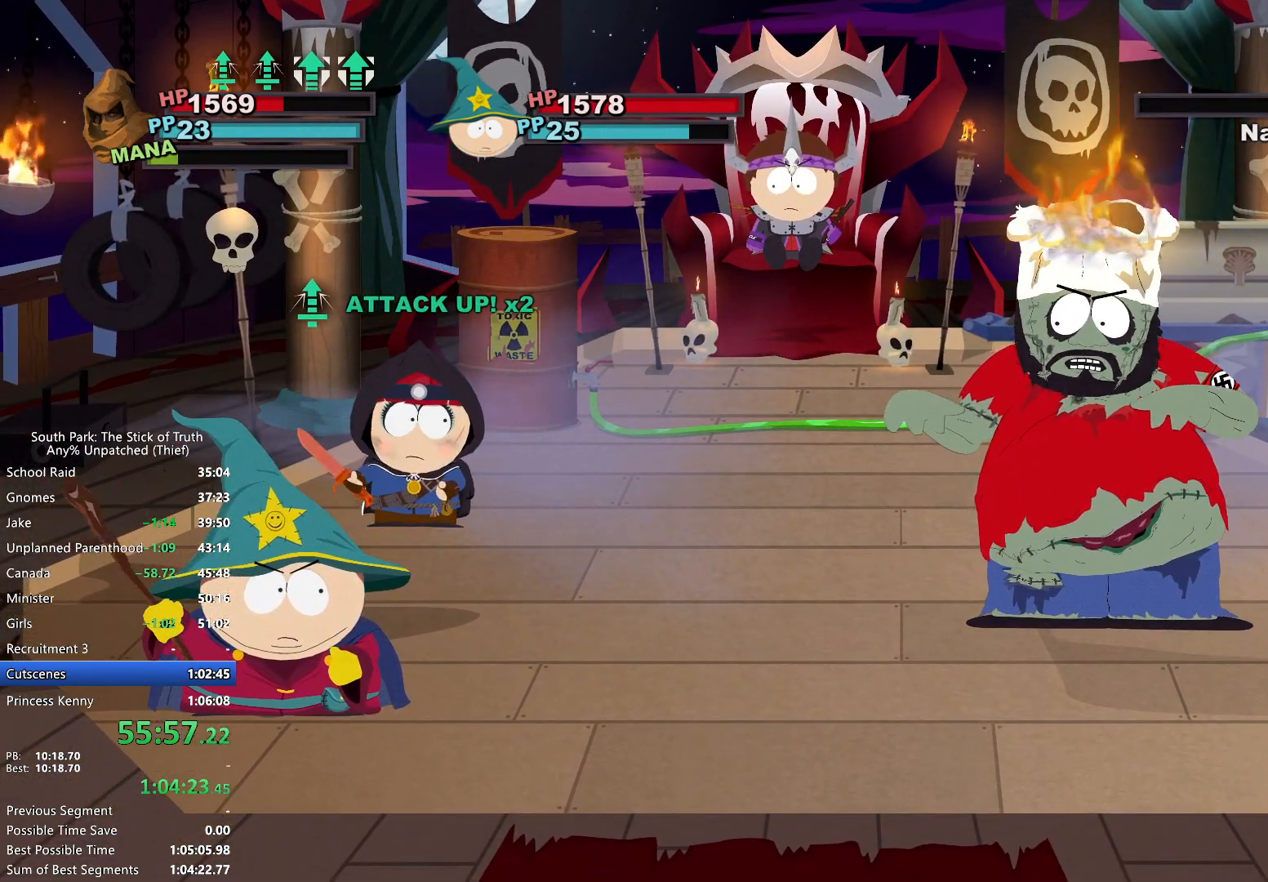
{"buttons": [], "left_stick": "center", "right_stick": "center", "events": []}
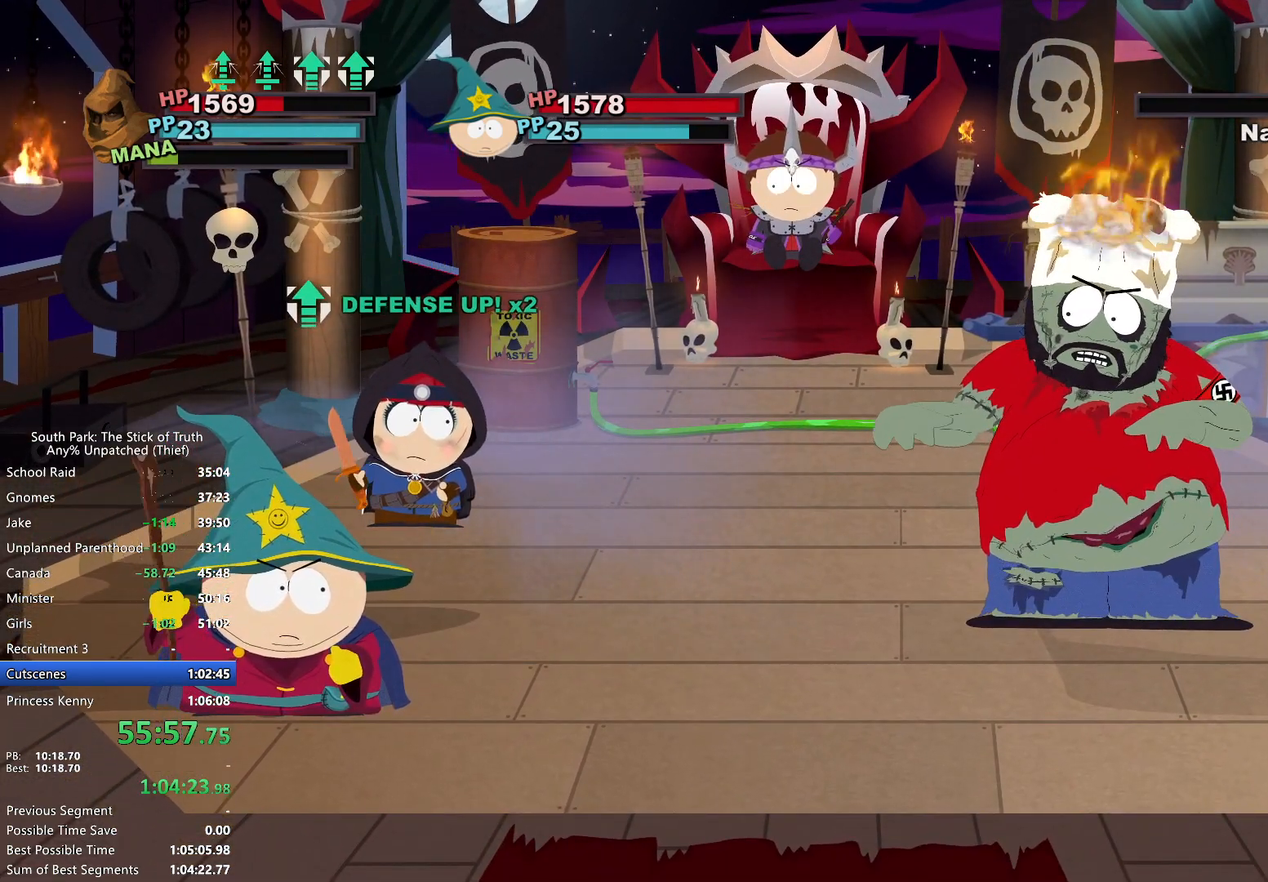
{"buttons": [], "left_stick": "center", "right_stick": "center", "events": []}
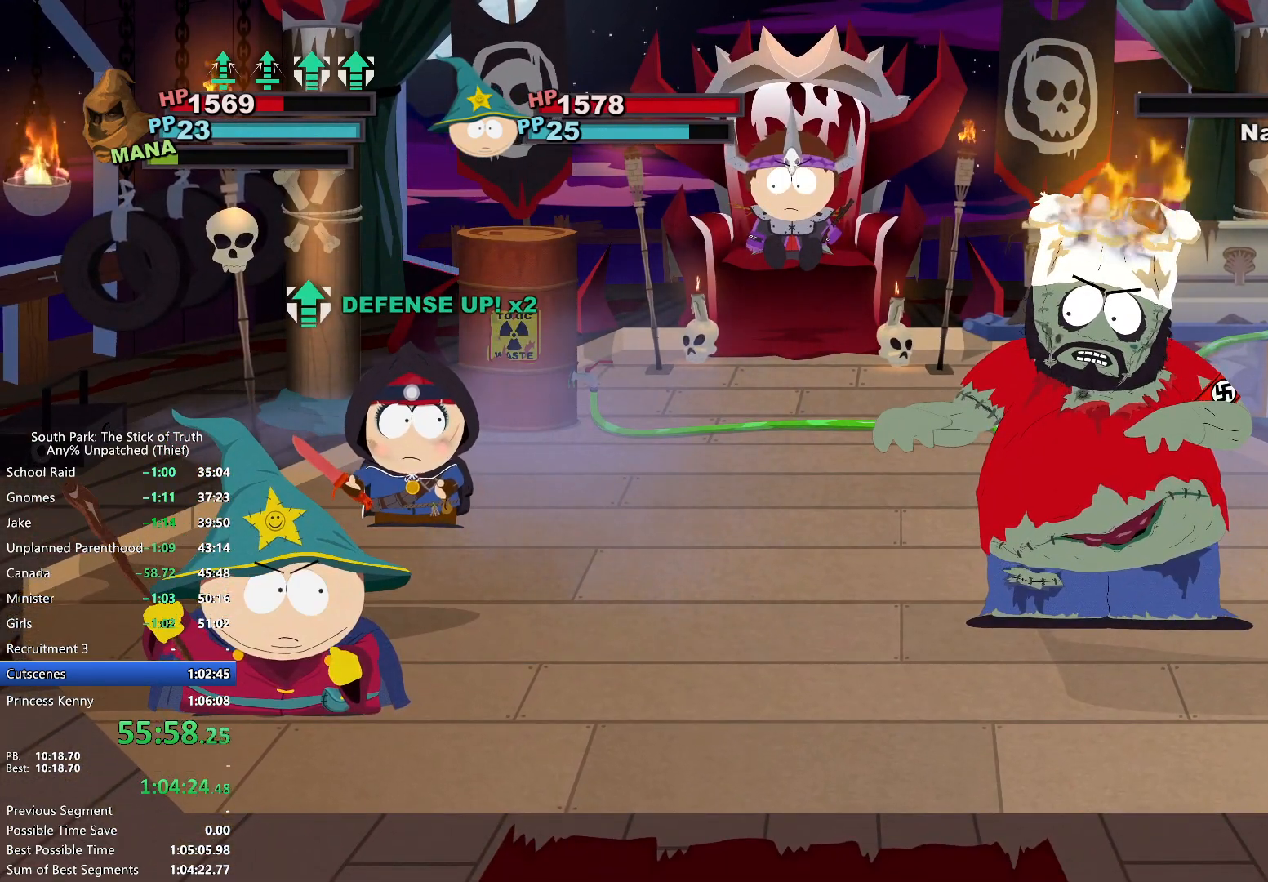
{"buttons": [], "left_stick": "center", "right_stick": "center", "events": []}
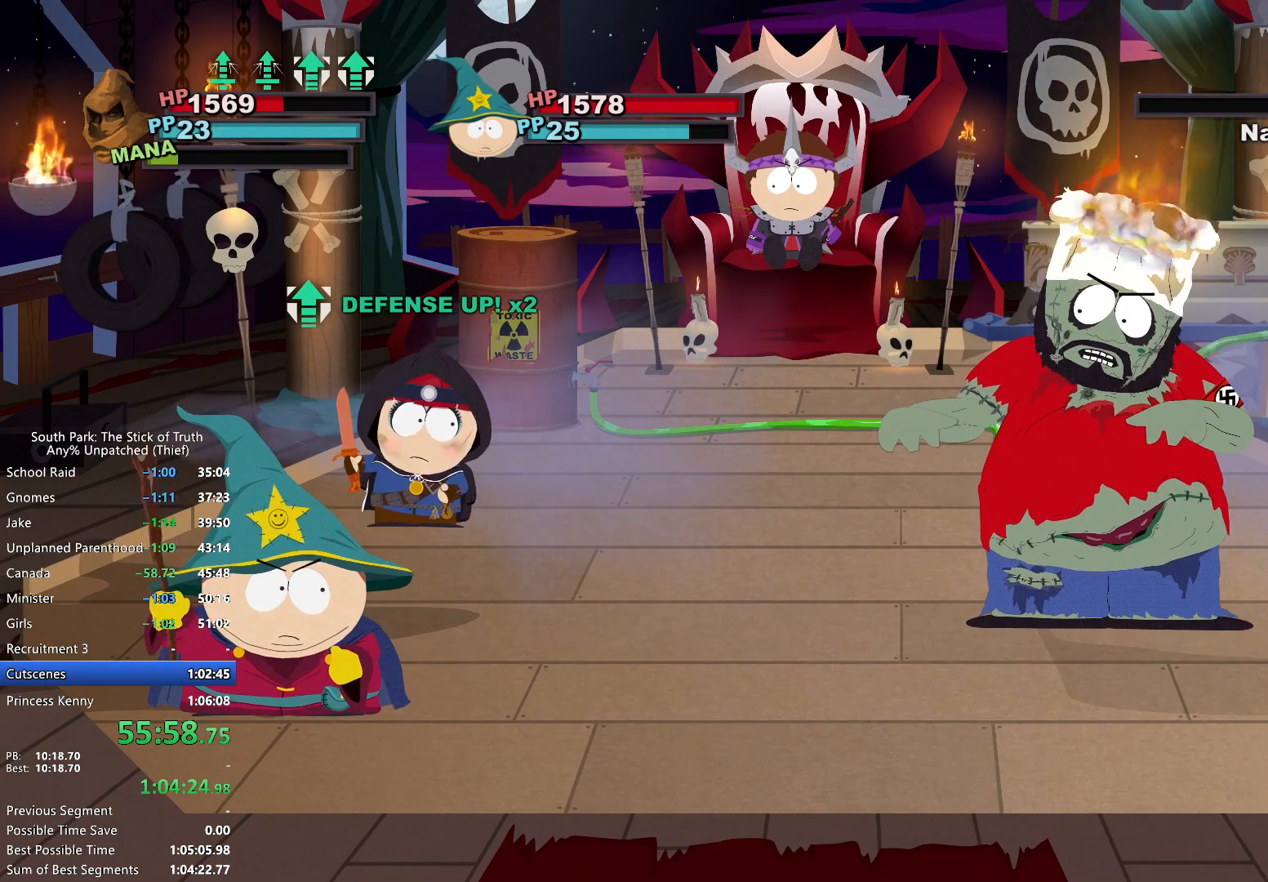
{"buttons": [], "left_stick": "center", "right_stick": "center", "events": []}
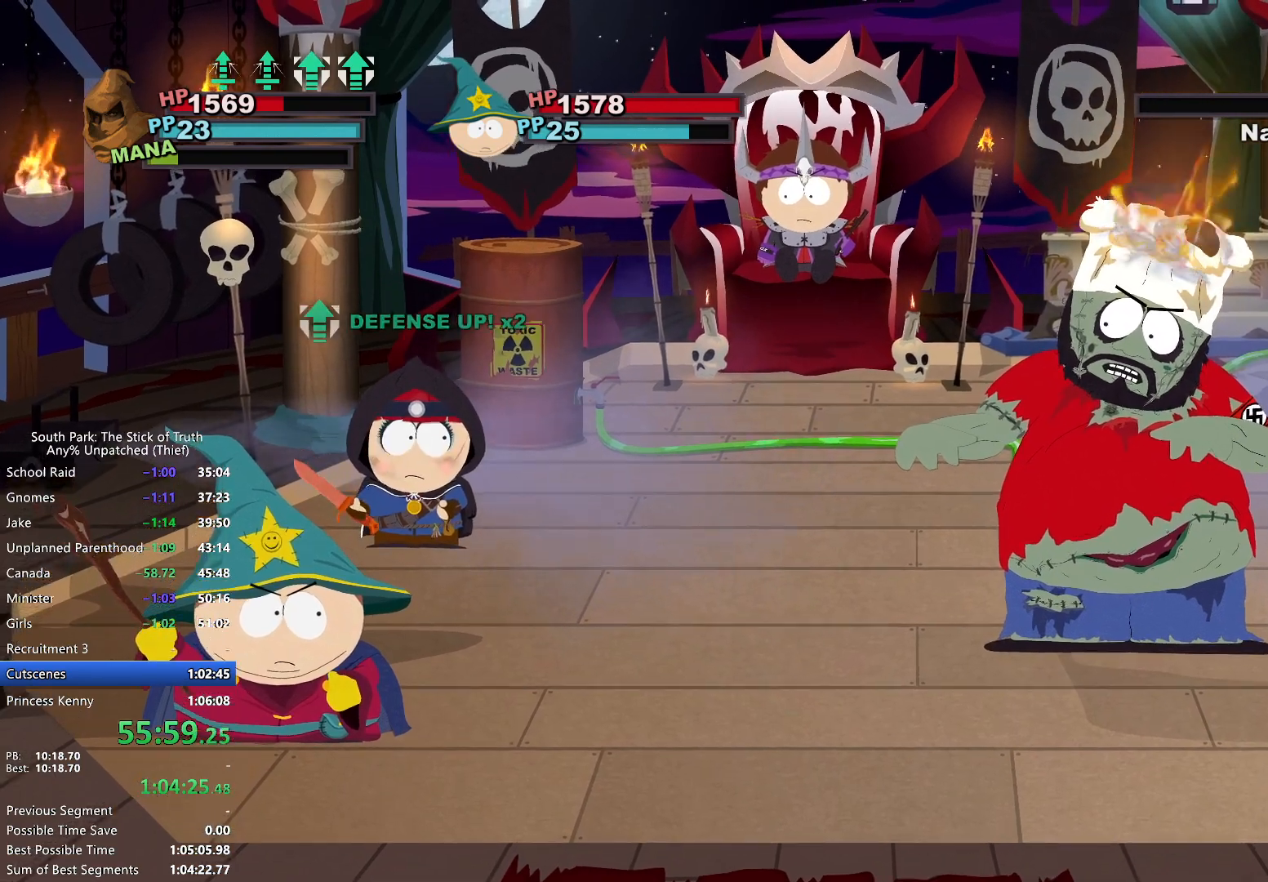
{"buttons": [], "left_stick": "center", "right_stick": "center", "events": [[233, "A", "down"], [300, "A", "up"], [350, "A", "down"], [433, "A", "up"]]}
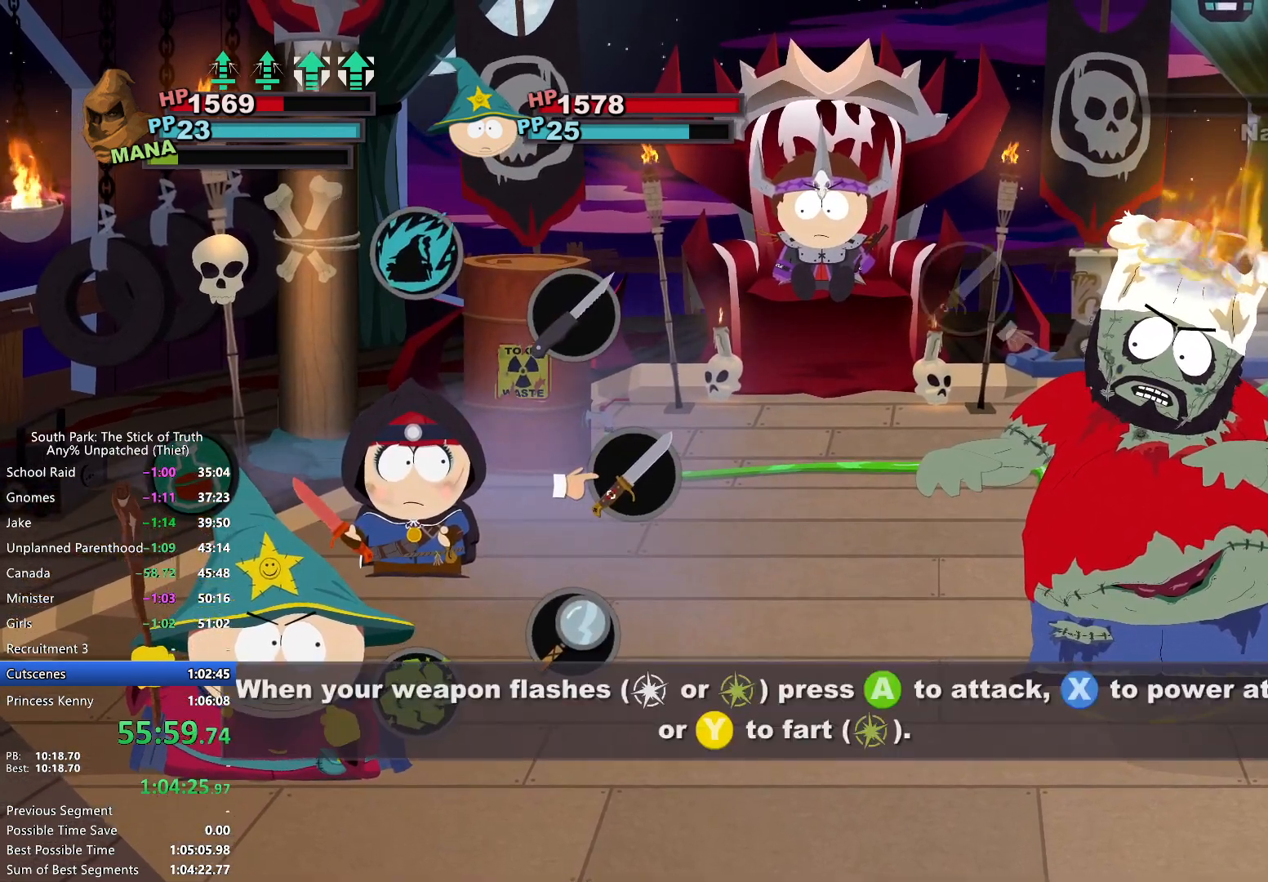
{"buttons": [], "left_stick": "center", "right_stick": "center", "events": []}
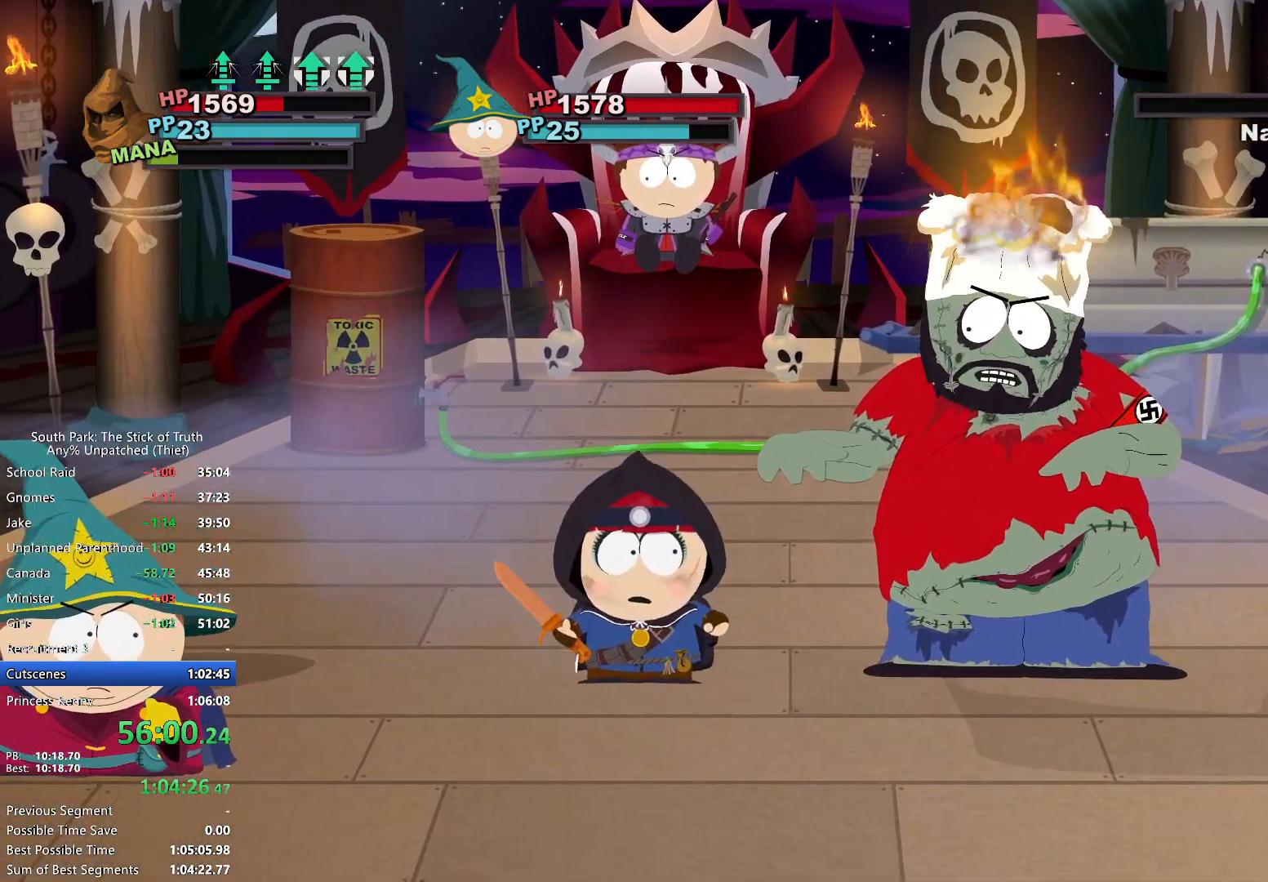
{"buttons": [], "left_stick": "center", "right_stick": "center", "events": [[183, "Y", "down"], [267, "Y", "up"]]}
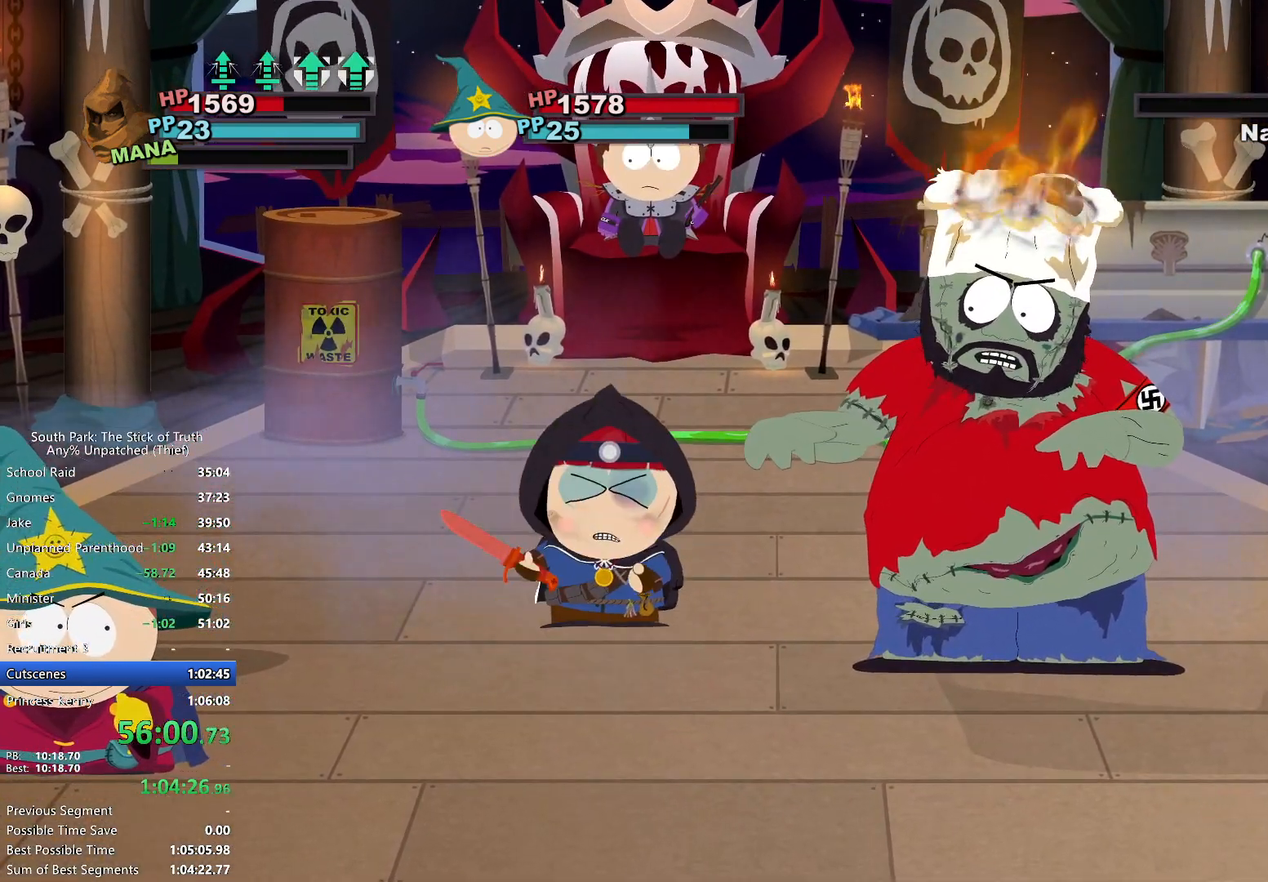
{"buttons": [], "left_stick": "center", "right_stick": "center", "events": []}
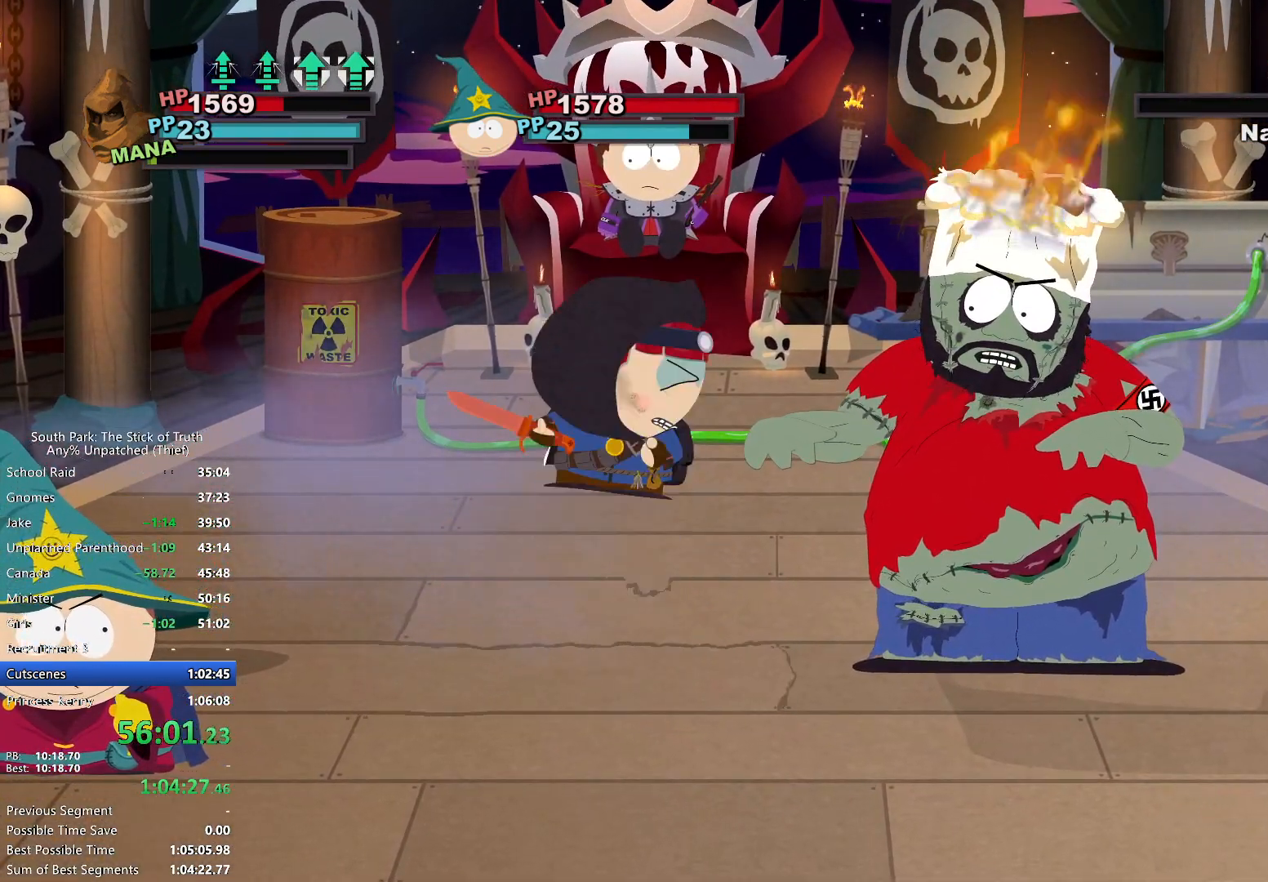
{"buttons": [], "left_stick": "center", "right_stick": "center", "events": []}